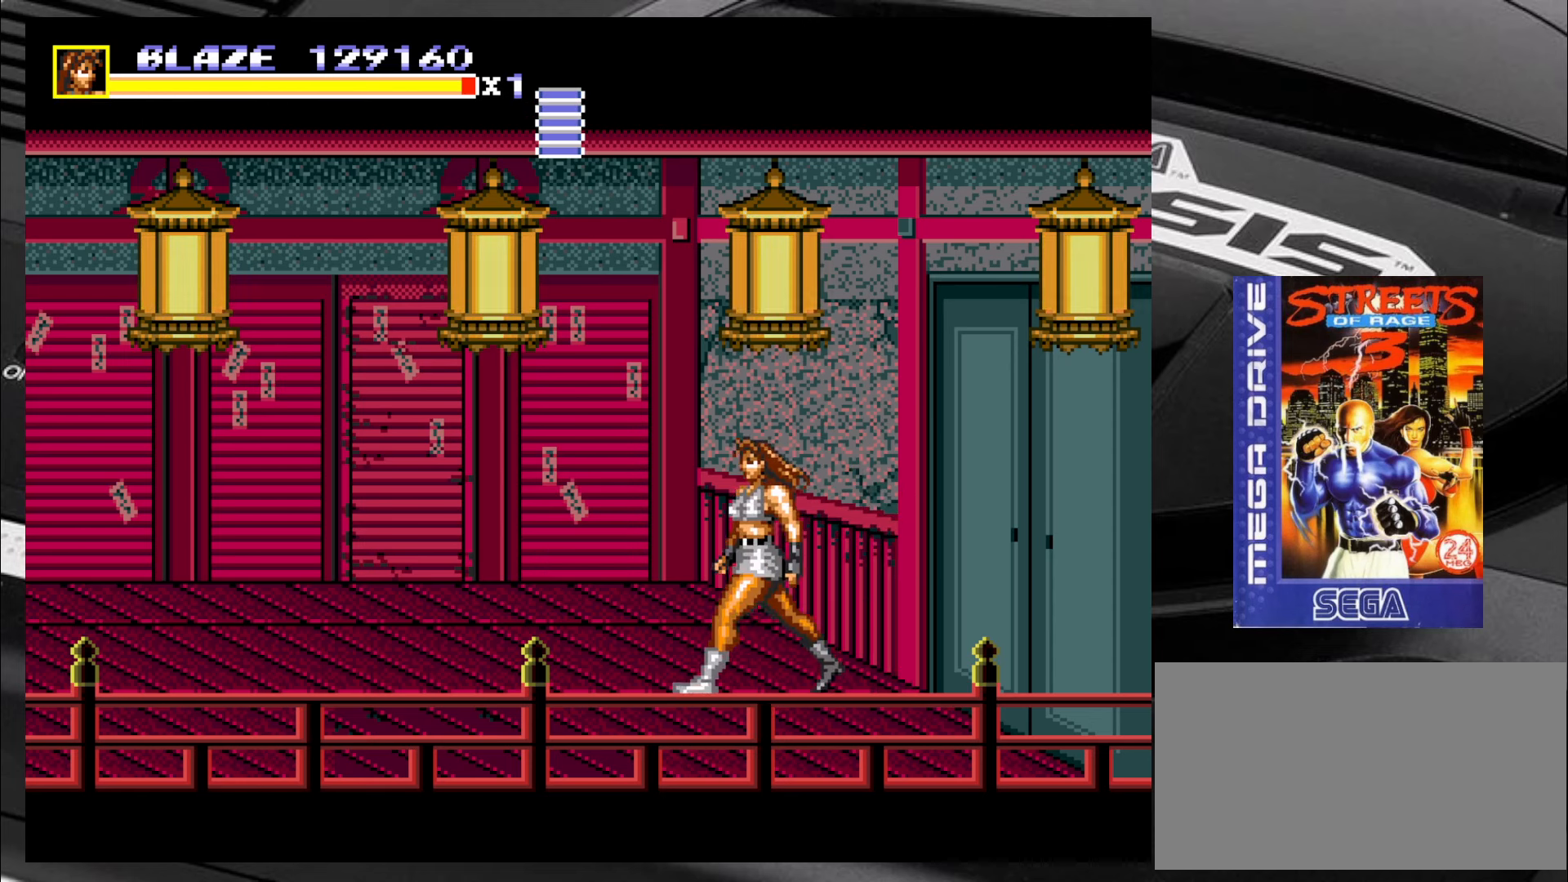
Gameplay with a controller (arcade stick); each line is a JSON object with the inputs held at the frame after it. "events" lists button and stick changes between this image and that frame as [ms after this image, input, new state], when the widget could be followed in between. Not read: L3 R3 SQUARE TRIANGLE.
{"buttons": [], "left_stick": "up-left", "events": []}
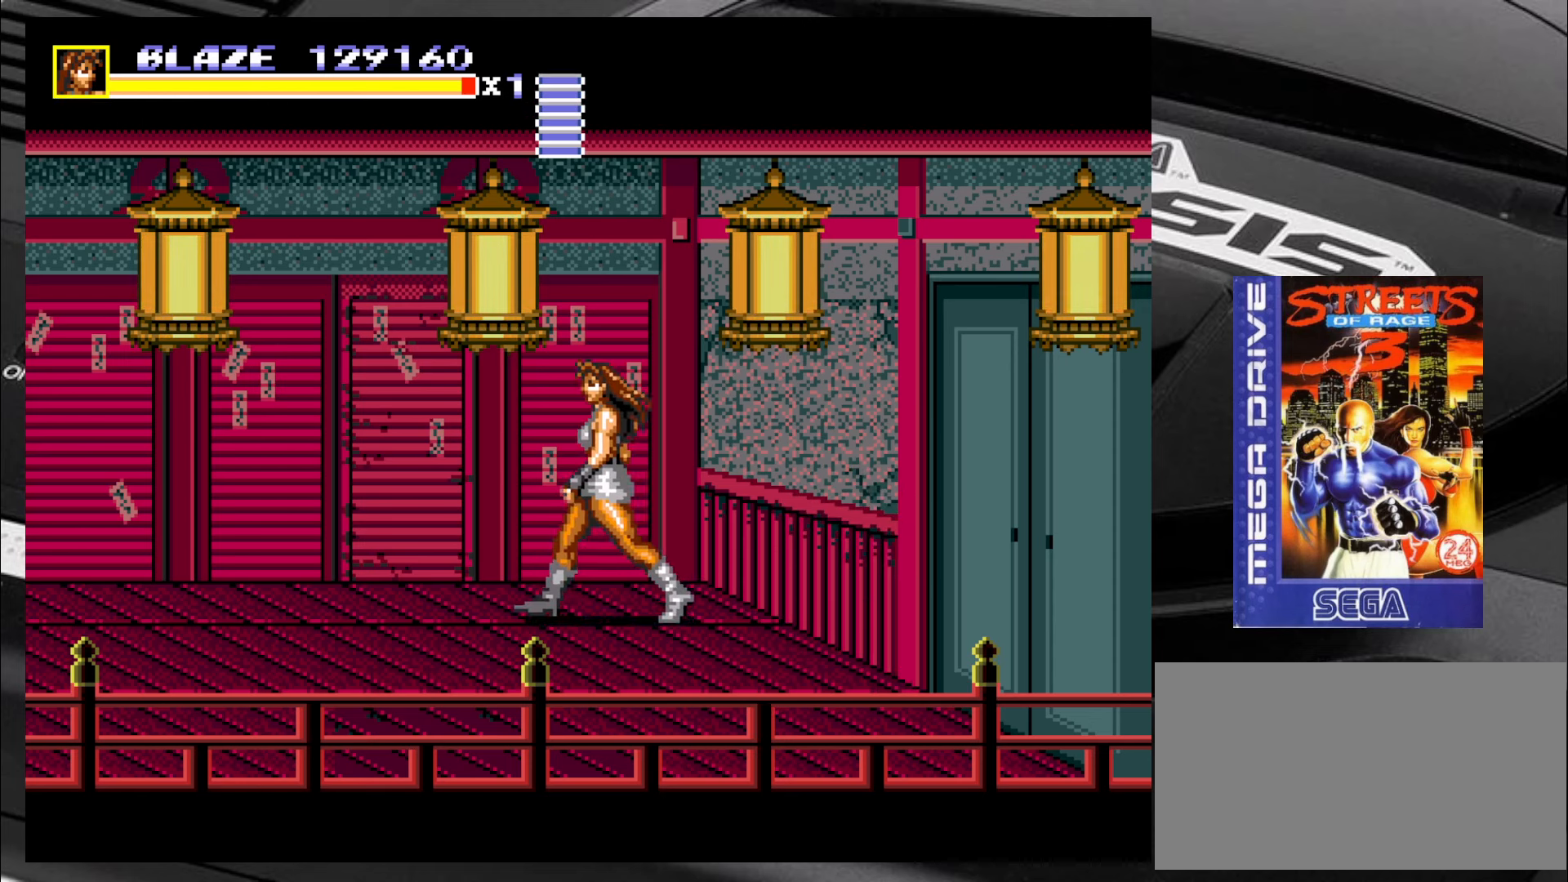
{"buttons": [], "left_stick": "up", "events": [[84, "left_stick", "up"]]}
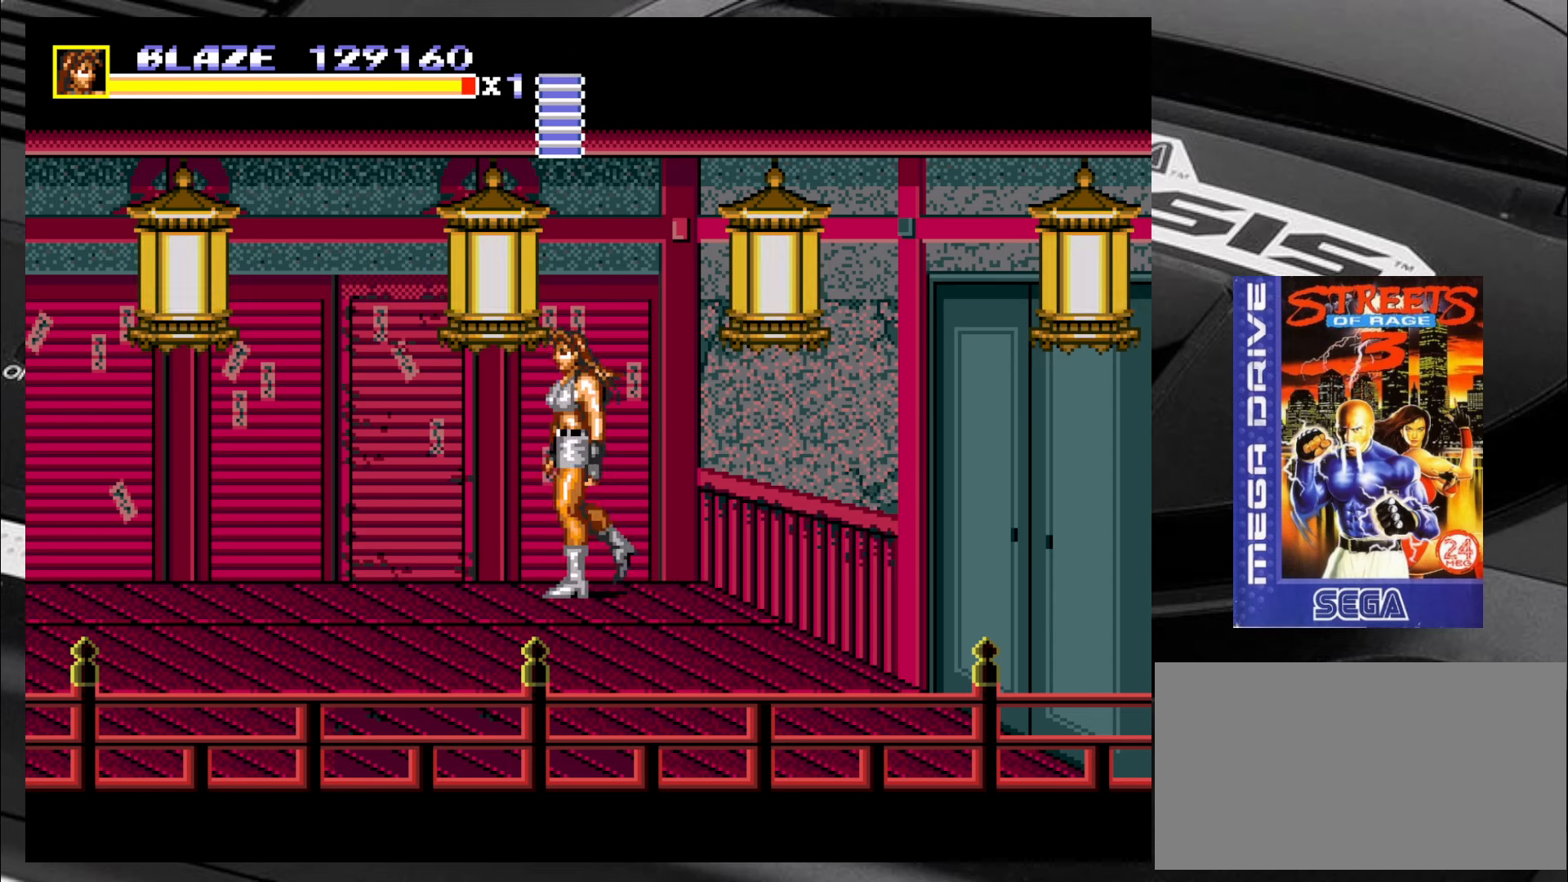
{"buttons": [], "left_stick": "center", "events": [[34, "CIRCLE", "down"], [34, "left_stick", "center"], [84, "CIRCLE", "up"], [167, "CIRCLE", "down"], [250, "CIRCLE", "up"], [284, "CIRCLE", "down"], [366, "CIRCLE", "up"], [416, "CIRCLE", "down"], [483, "CIRCLE", "up"]]}
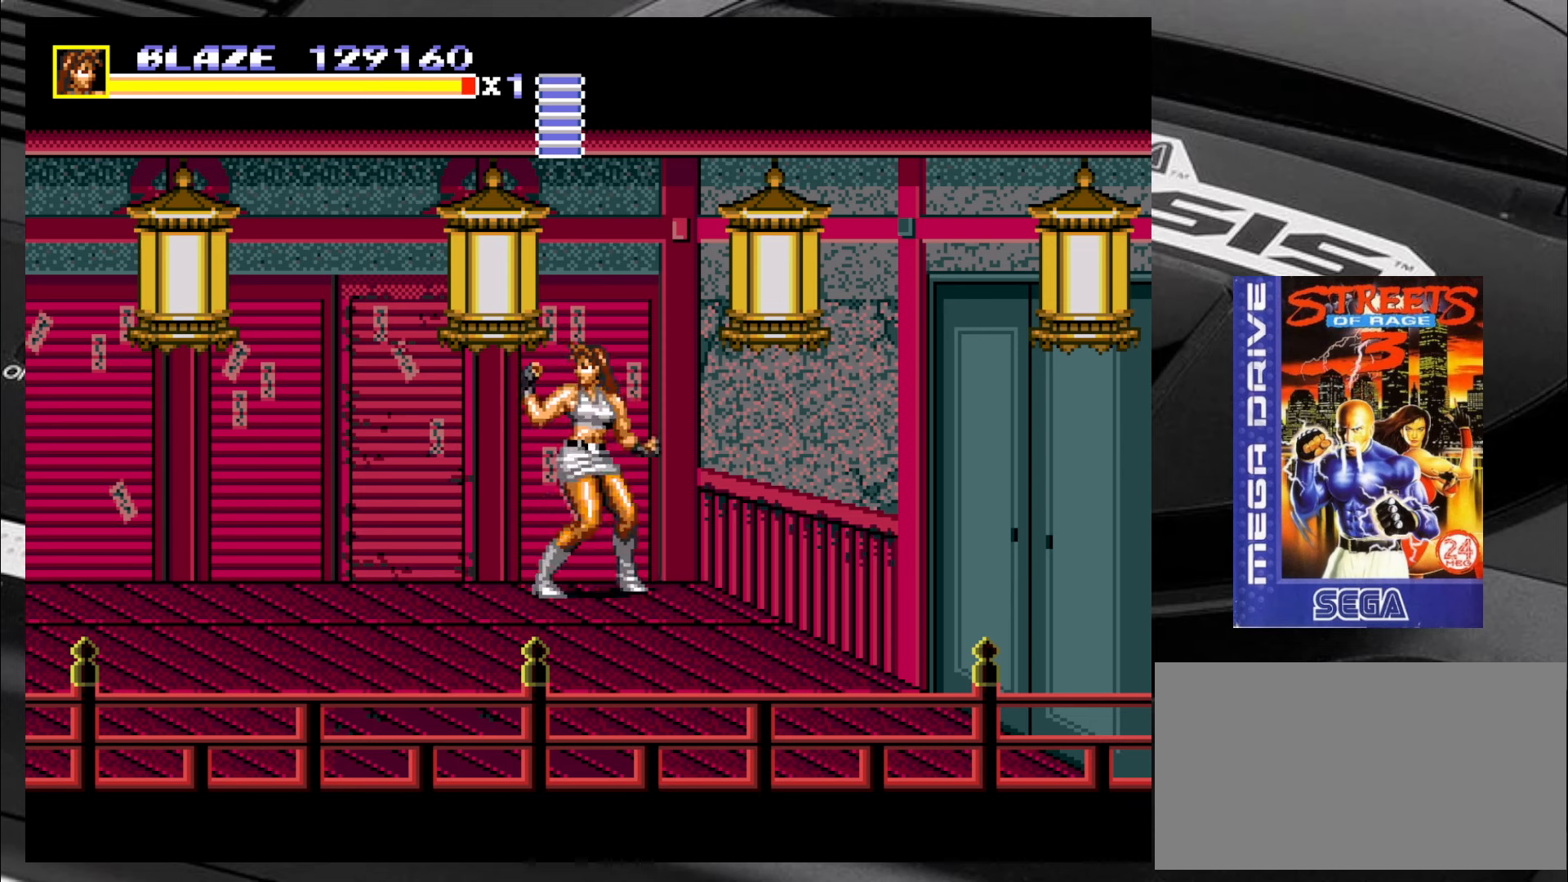
{"buttons": [], "left_stick": "center", "events": [[33, "CIRCLE", "down"], [116, "CIRCLE", "up"], [150, "CIRCLE", "down"], [233, "CIRCLE", "up"]]}
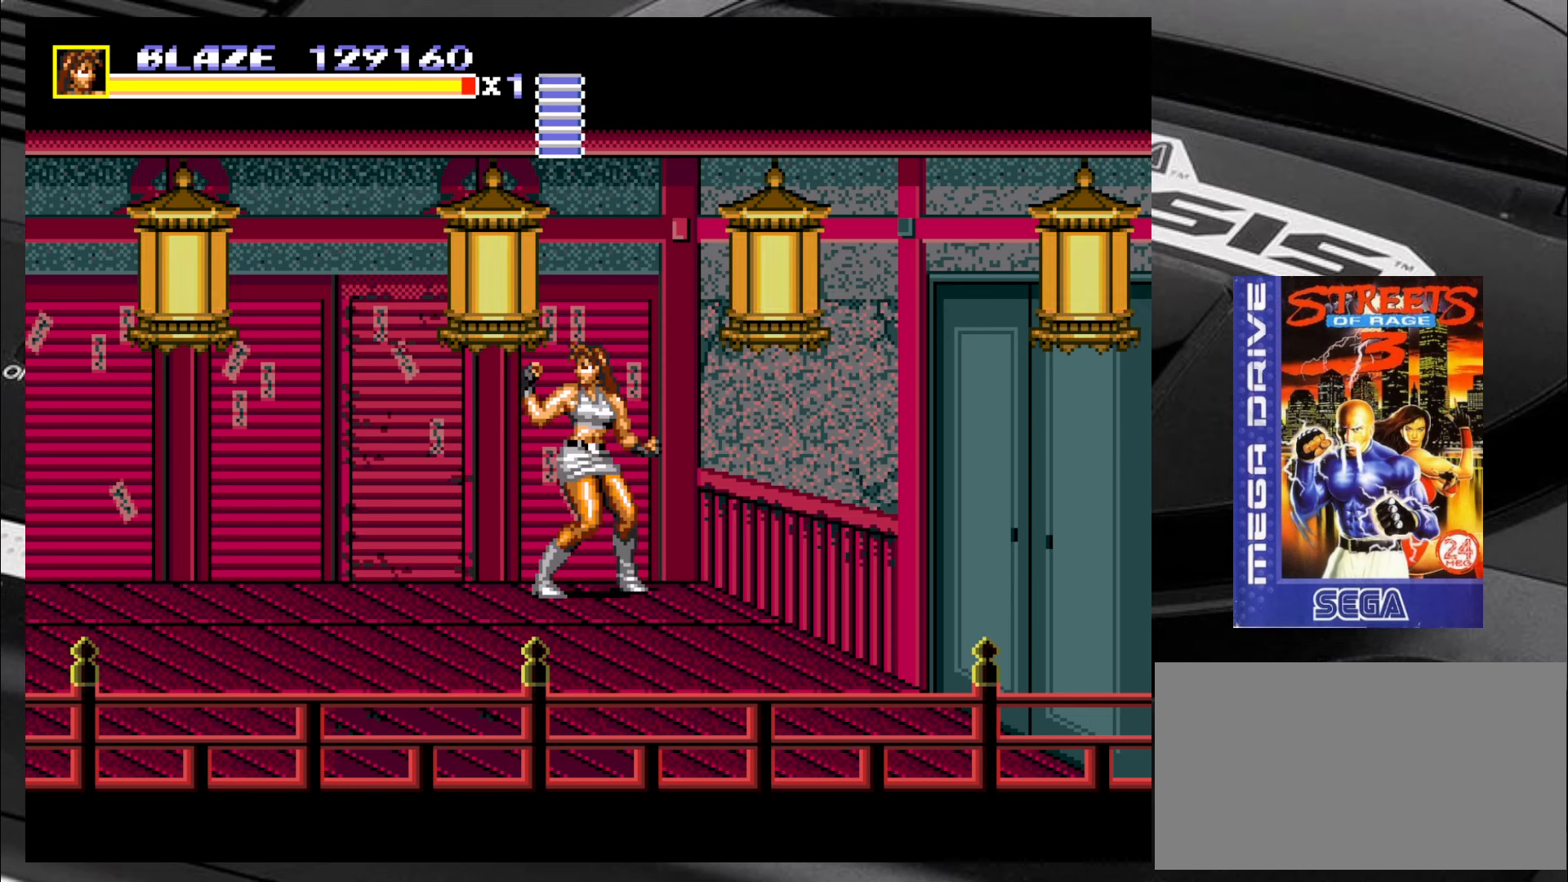
{"buttons": [], "left_stick": "center", "events": []}
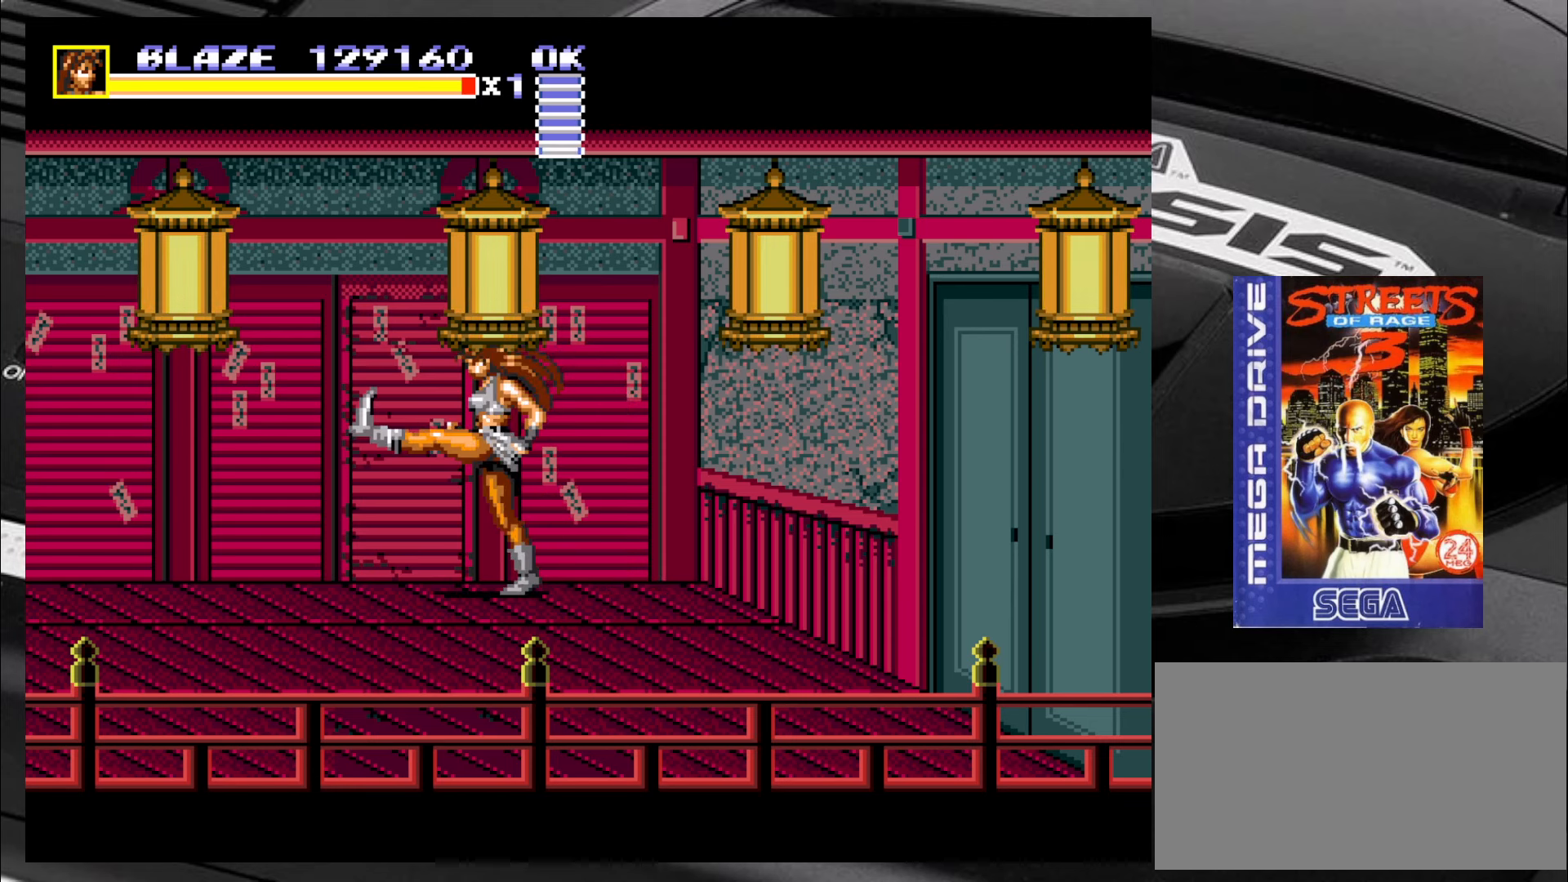
{"buttons": [], "left_stick": "down-left", "events": [[350, "left_stick", "left"], [433, "left_stick", "down-left"]]}
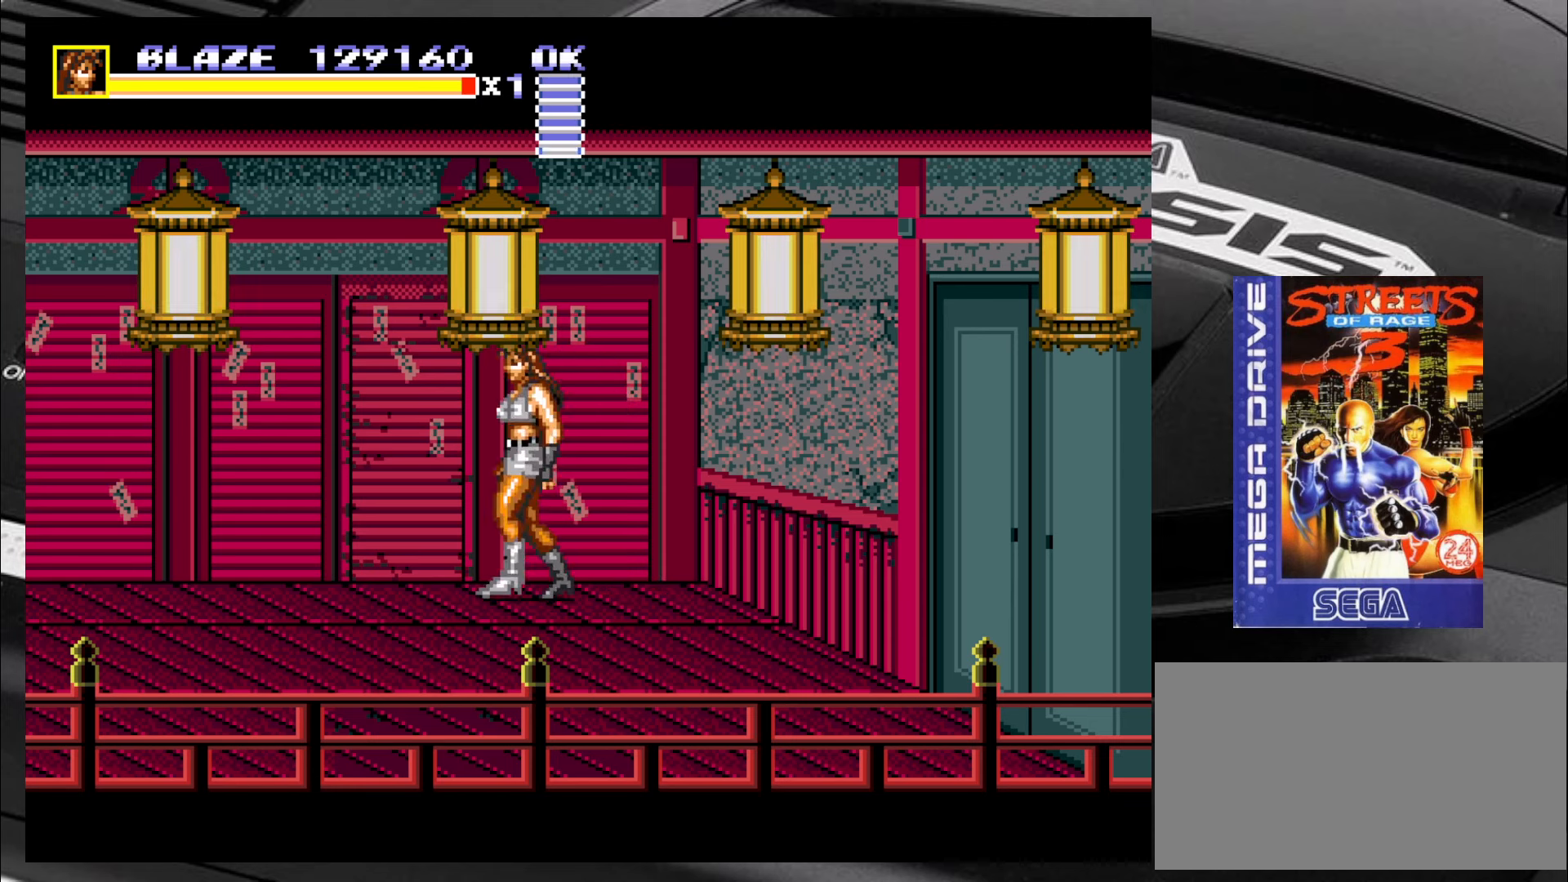
{"buttons": [], "left_stick": "down-left", "events": []}
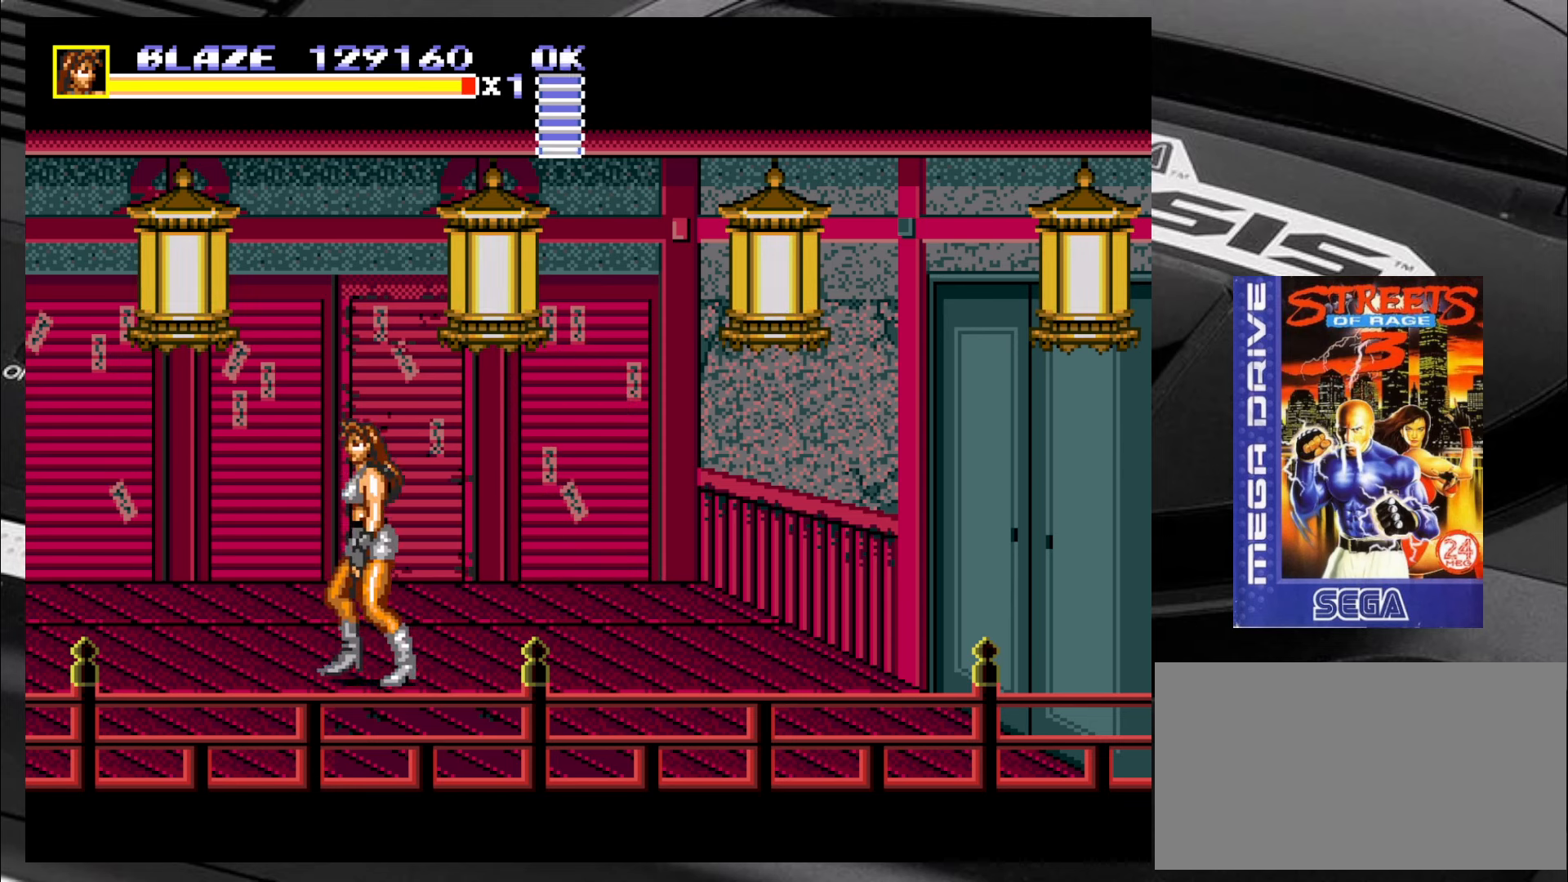
{"buttons": [], "left_stick": "up-left", "events": [[216, "left_stick", "up-left"]]}
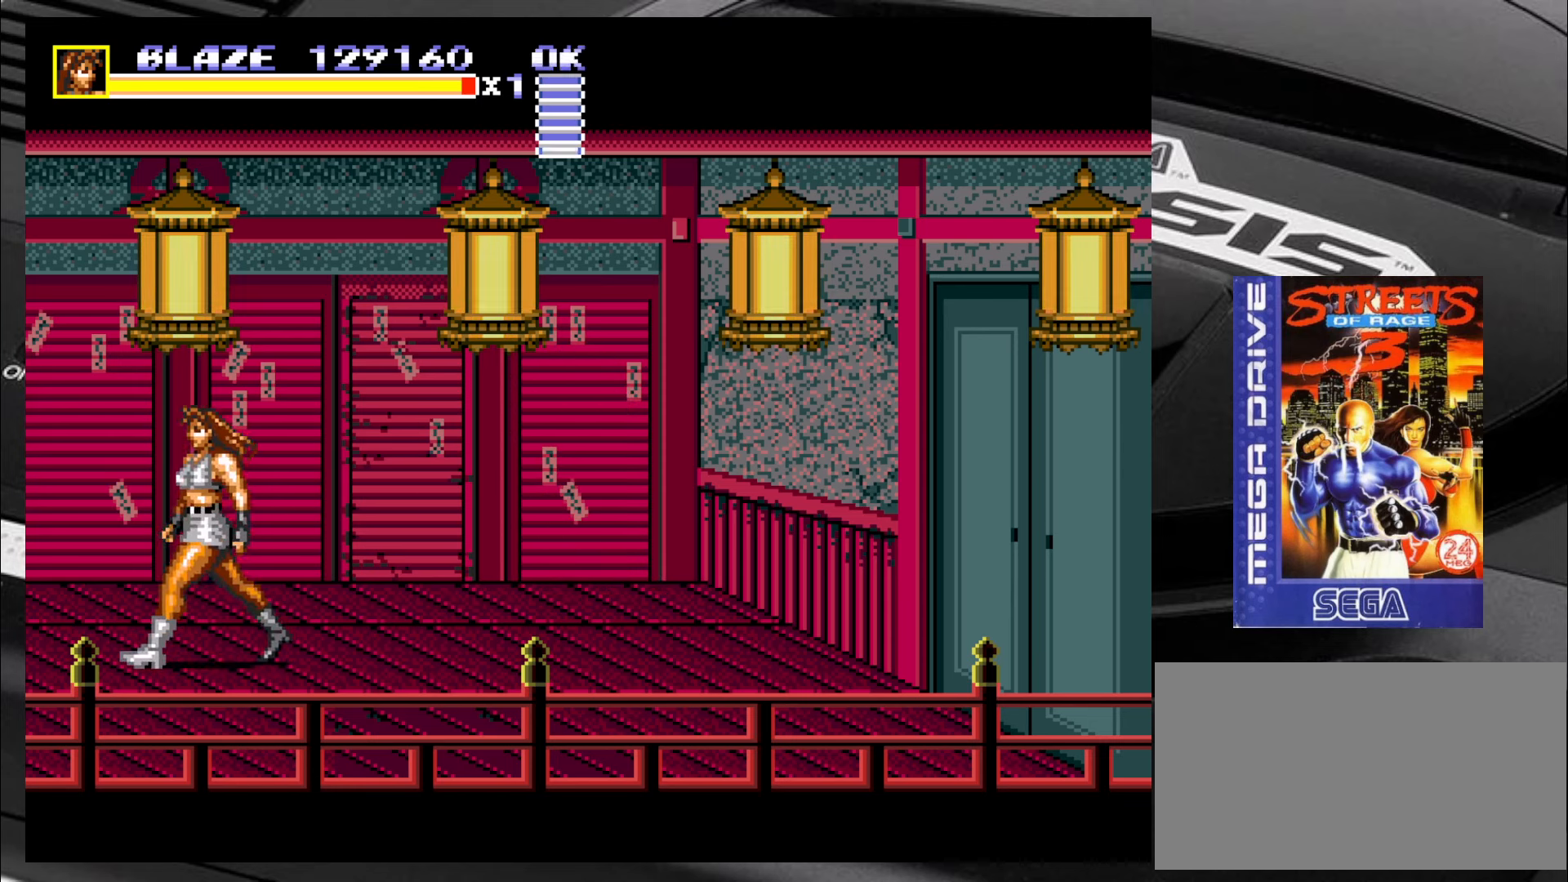
{"buttons": [], "left_stick": "up-right", "events": [[200, "left_stick", "up-right"]]}
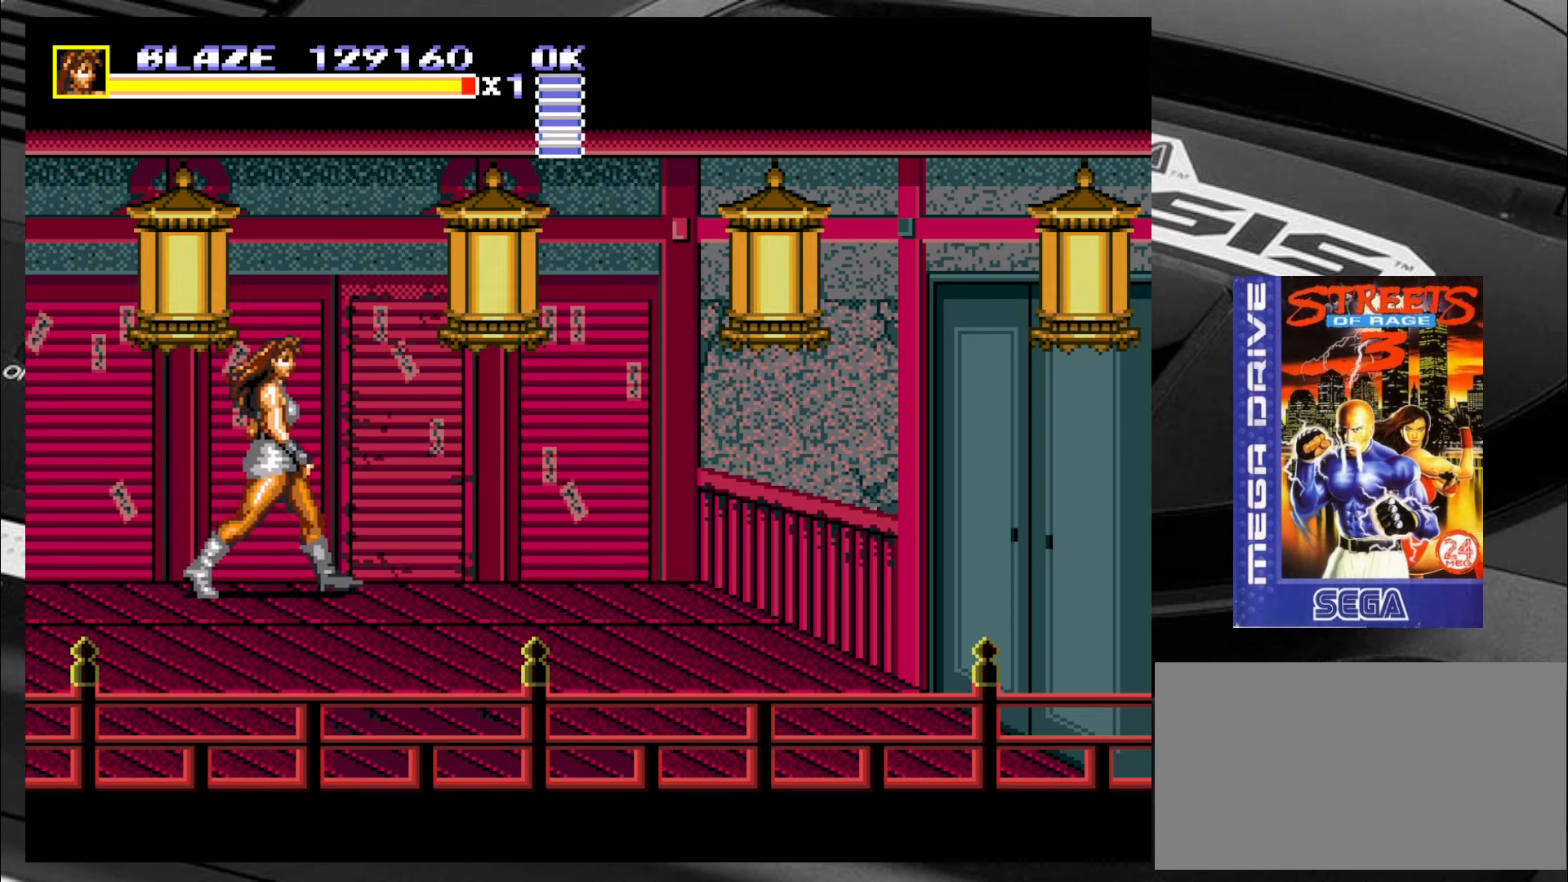
{"buttons": [], "left_stick": "up-right", "events": []}
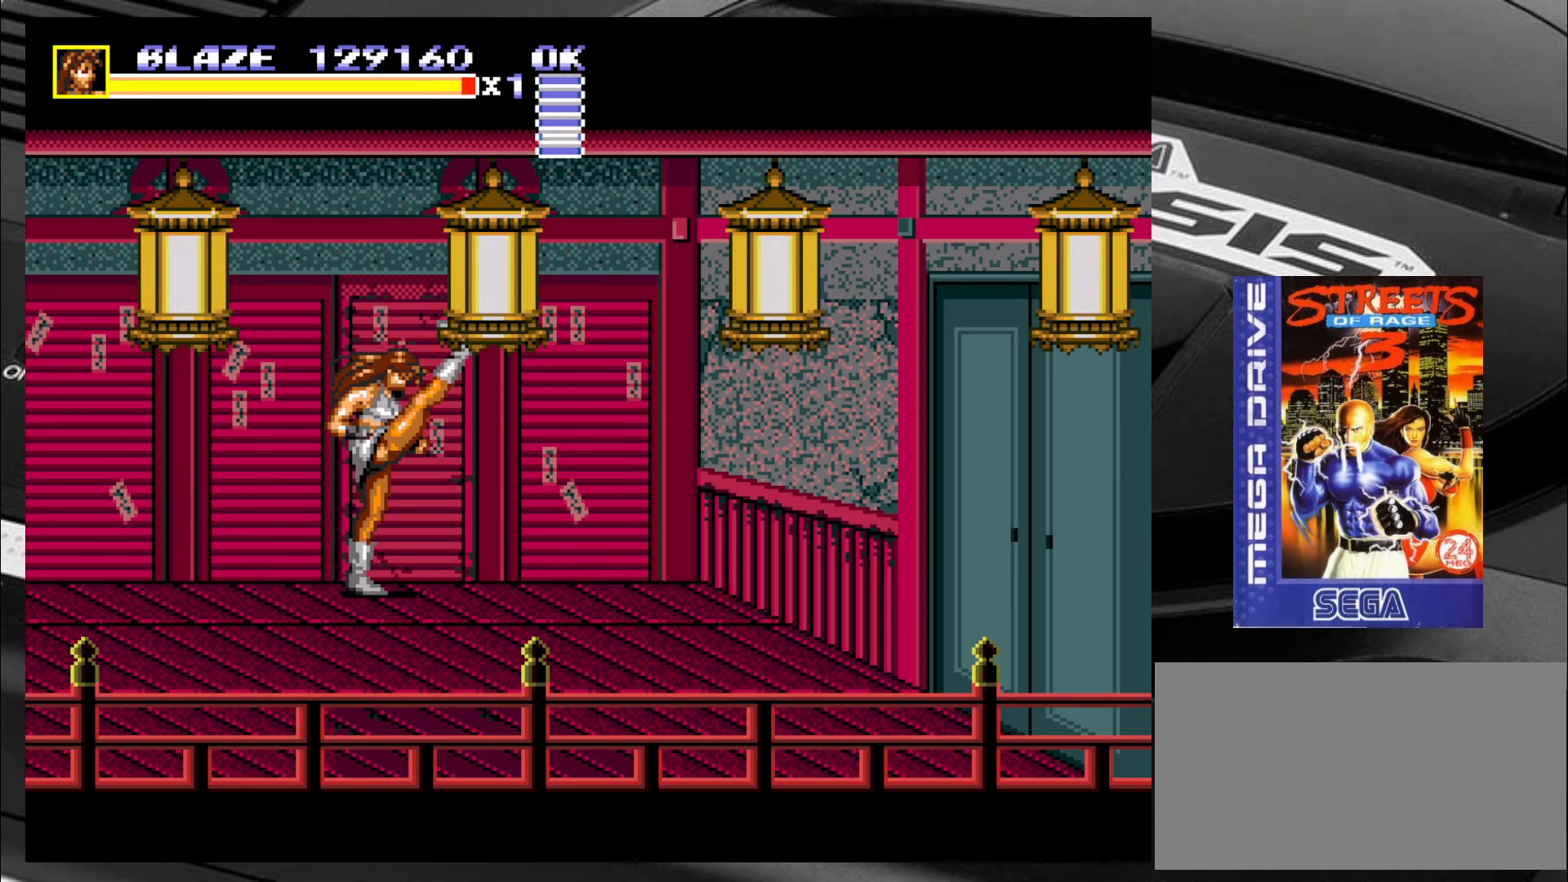
{"buttons": [], "left_stick": "up-right", "events": [[66, "left_stick", "center"], [316, "left_stick", "right"], [366, "left_stick", "up-right"]]}
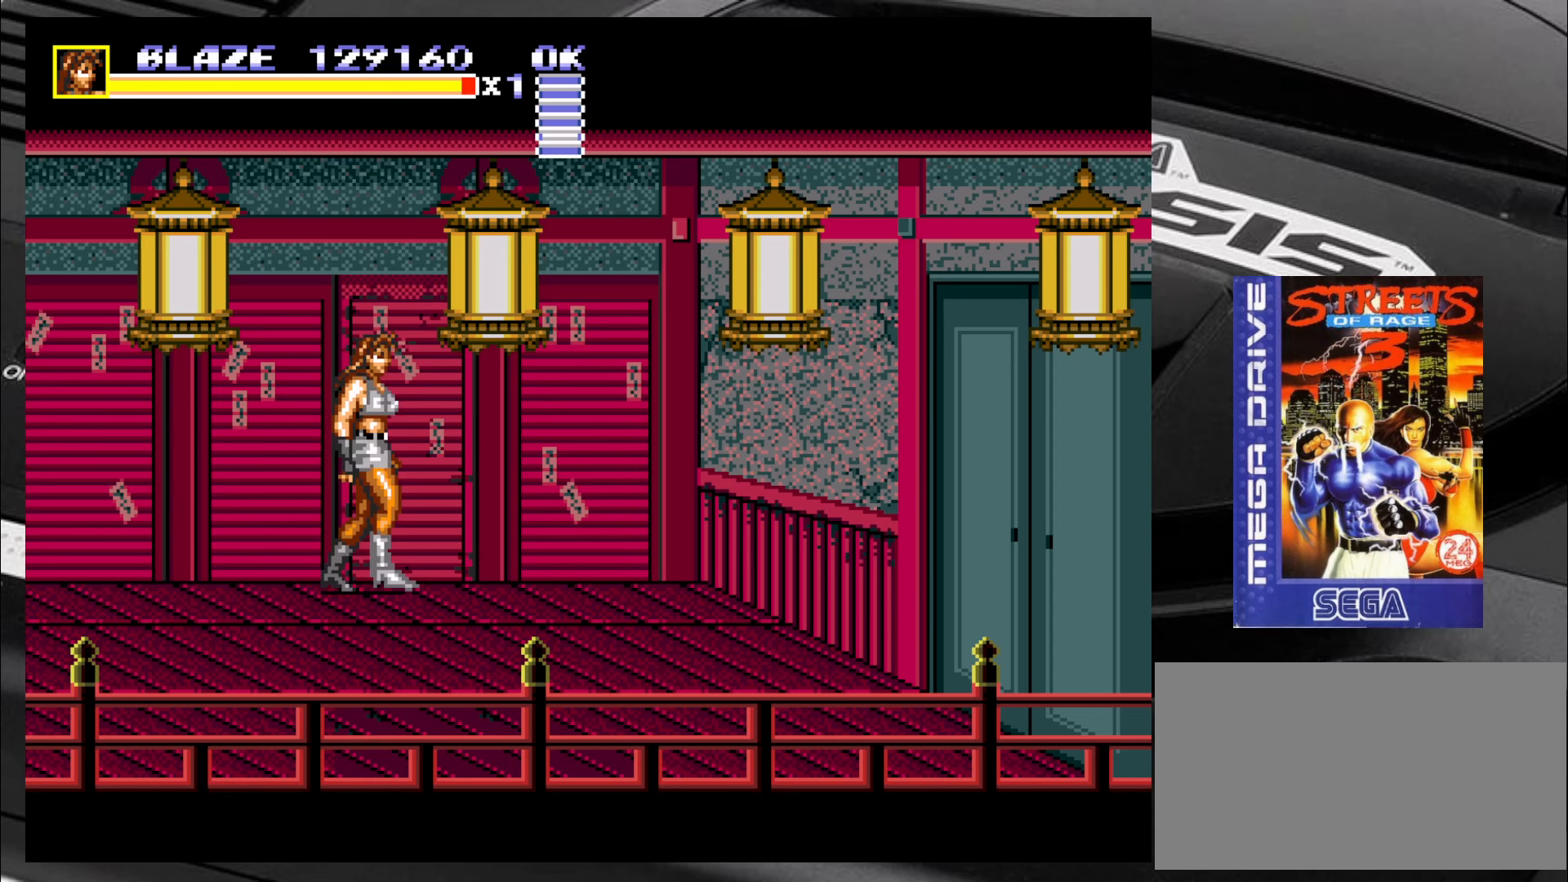
{"buttons": [], "left_stick": "right", "events": [[433, "left_stick", "right"]]}
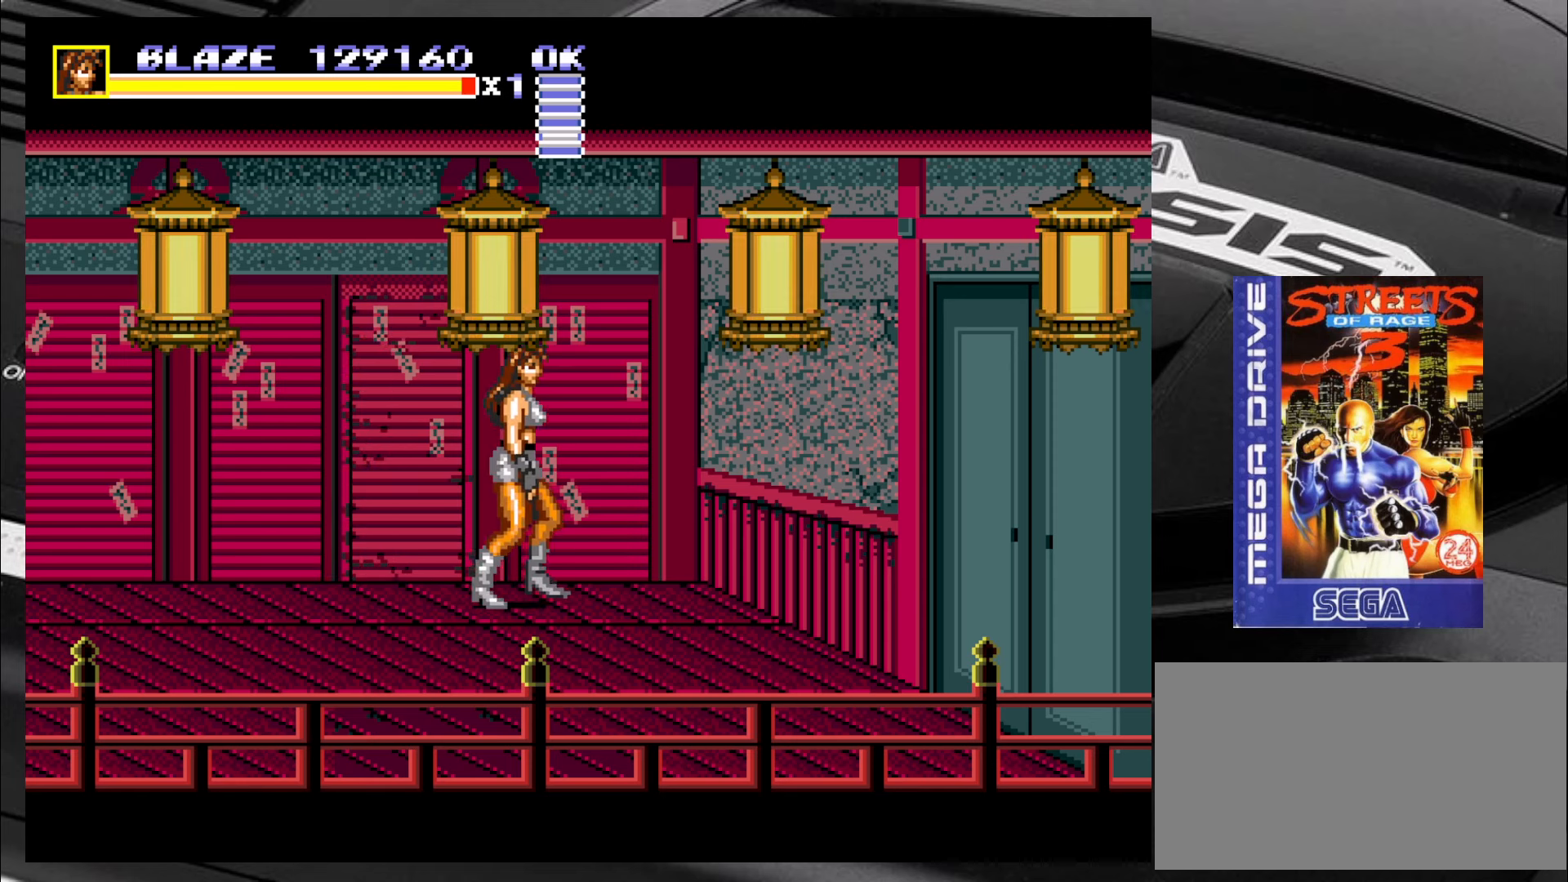
{"buttons": [], "left_stick": "down-right", "events": [[33, "left_stick", "down-right"]]}
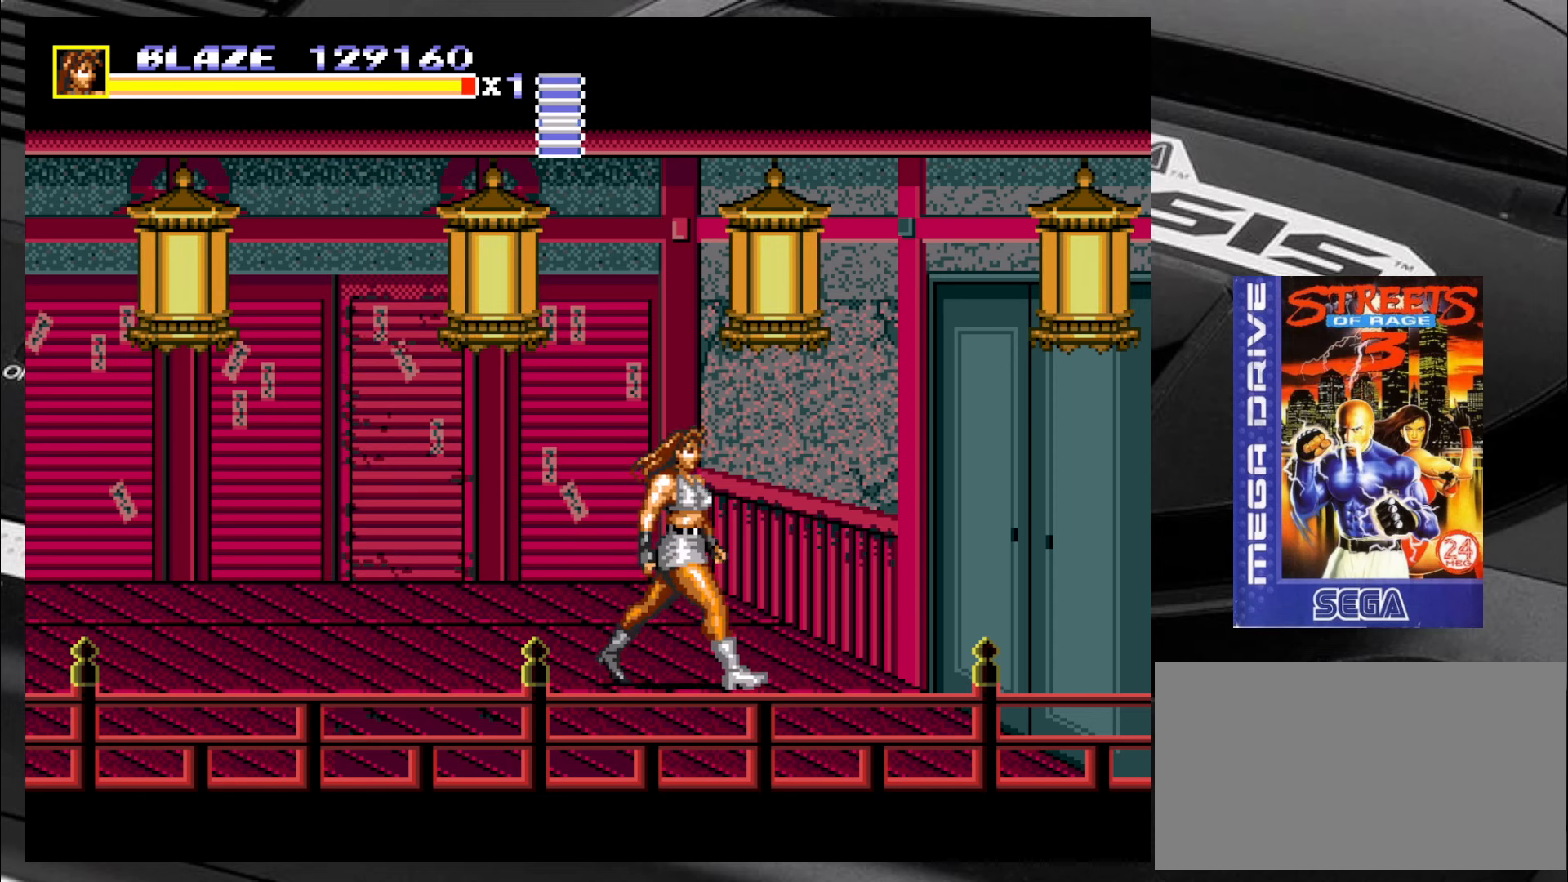
{"buttons": [], "left_stick": "right", "events": [[467, "left_stick", "right"]]}
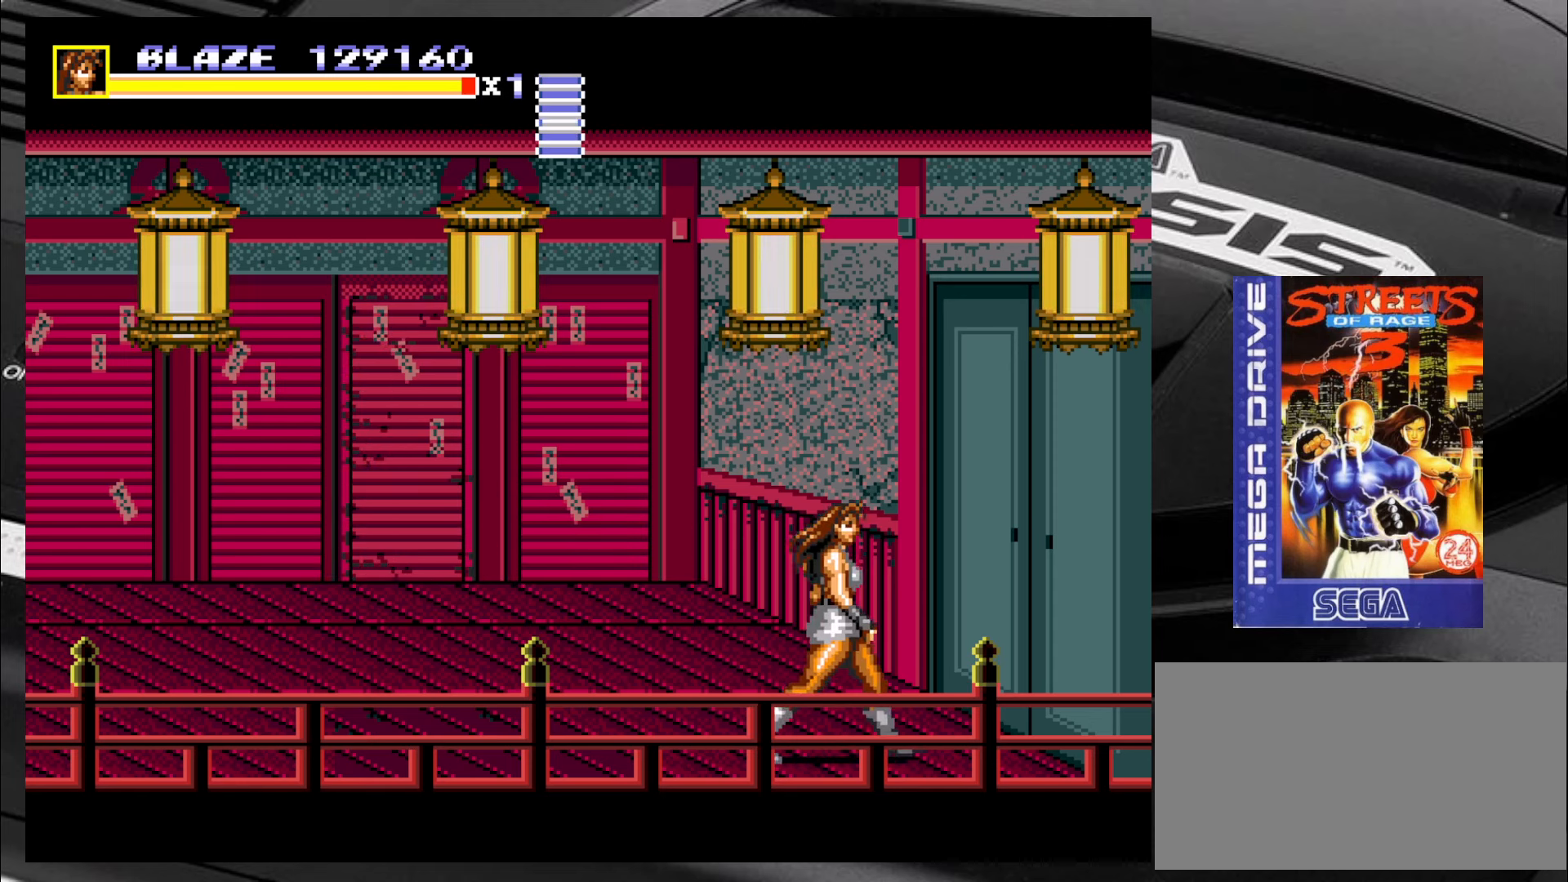
{"buttons": [], "left_stick": "up-right", "events": [[250, "left_stick", "up-right"]]}
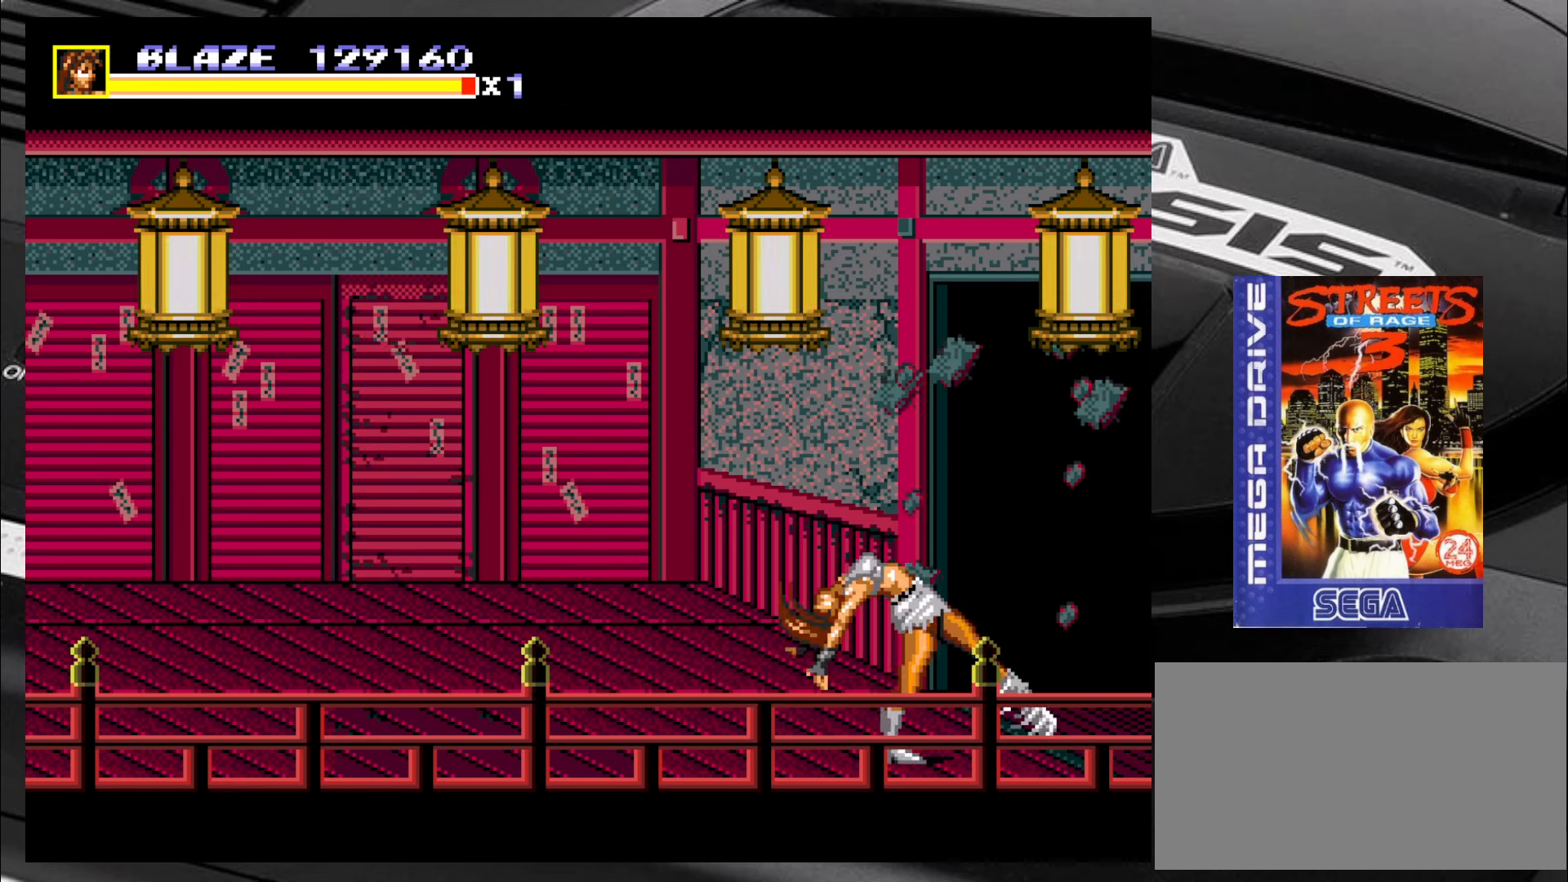
{"buttons": [], "left_stick": "center", "events": [[217, "left_stick", "center"]]}
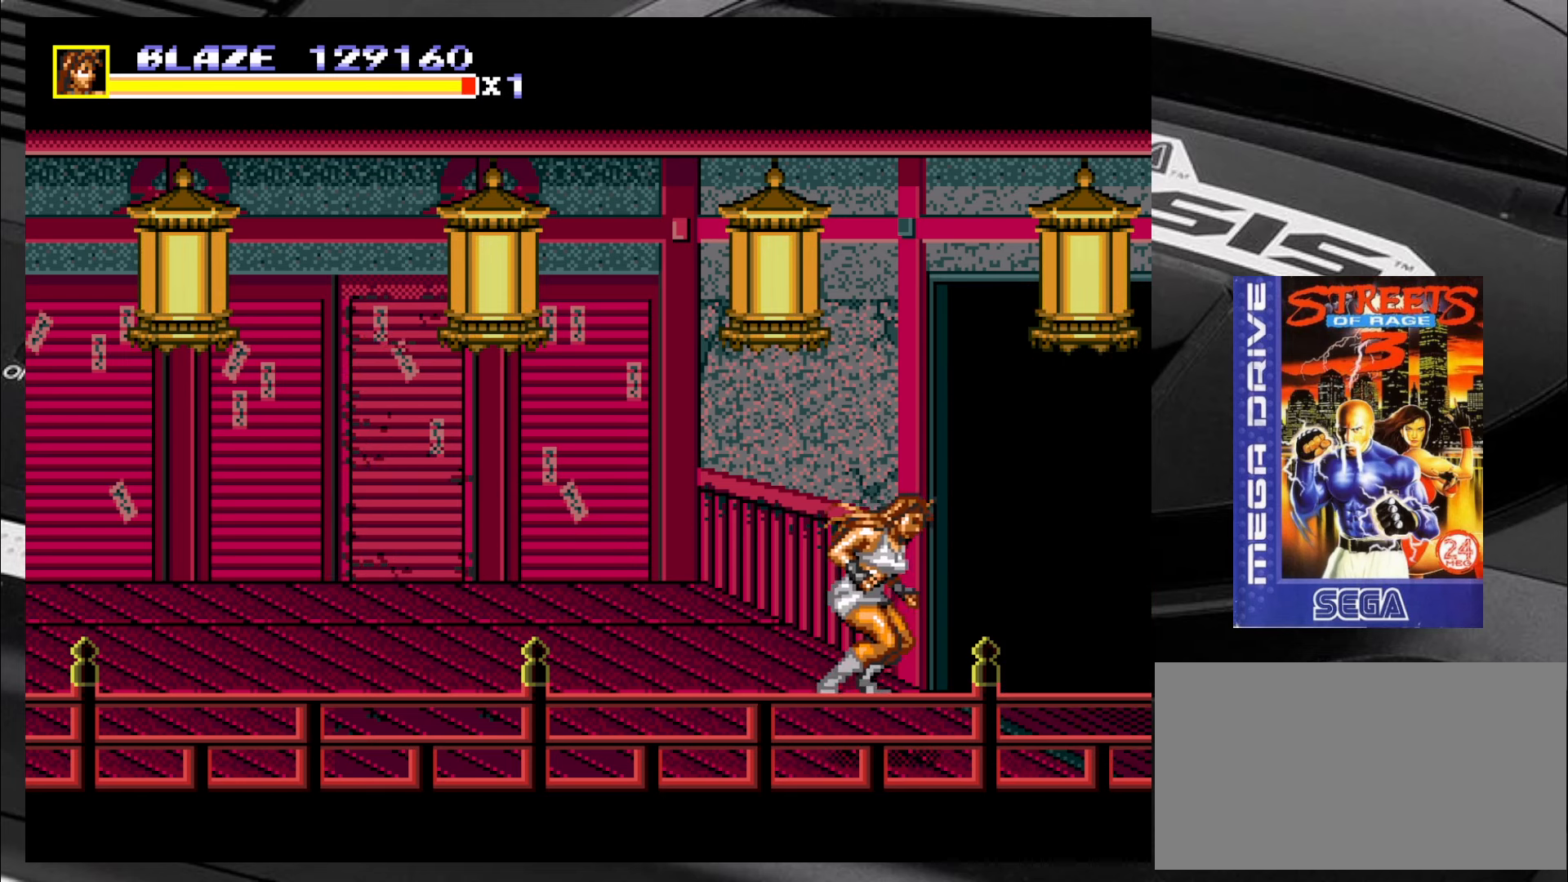
{"buttons": [], "left_stick": "right", "events": [[50, "left_stick", "right"]]}
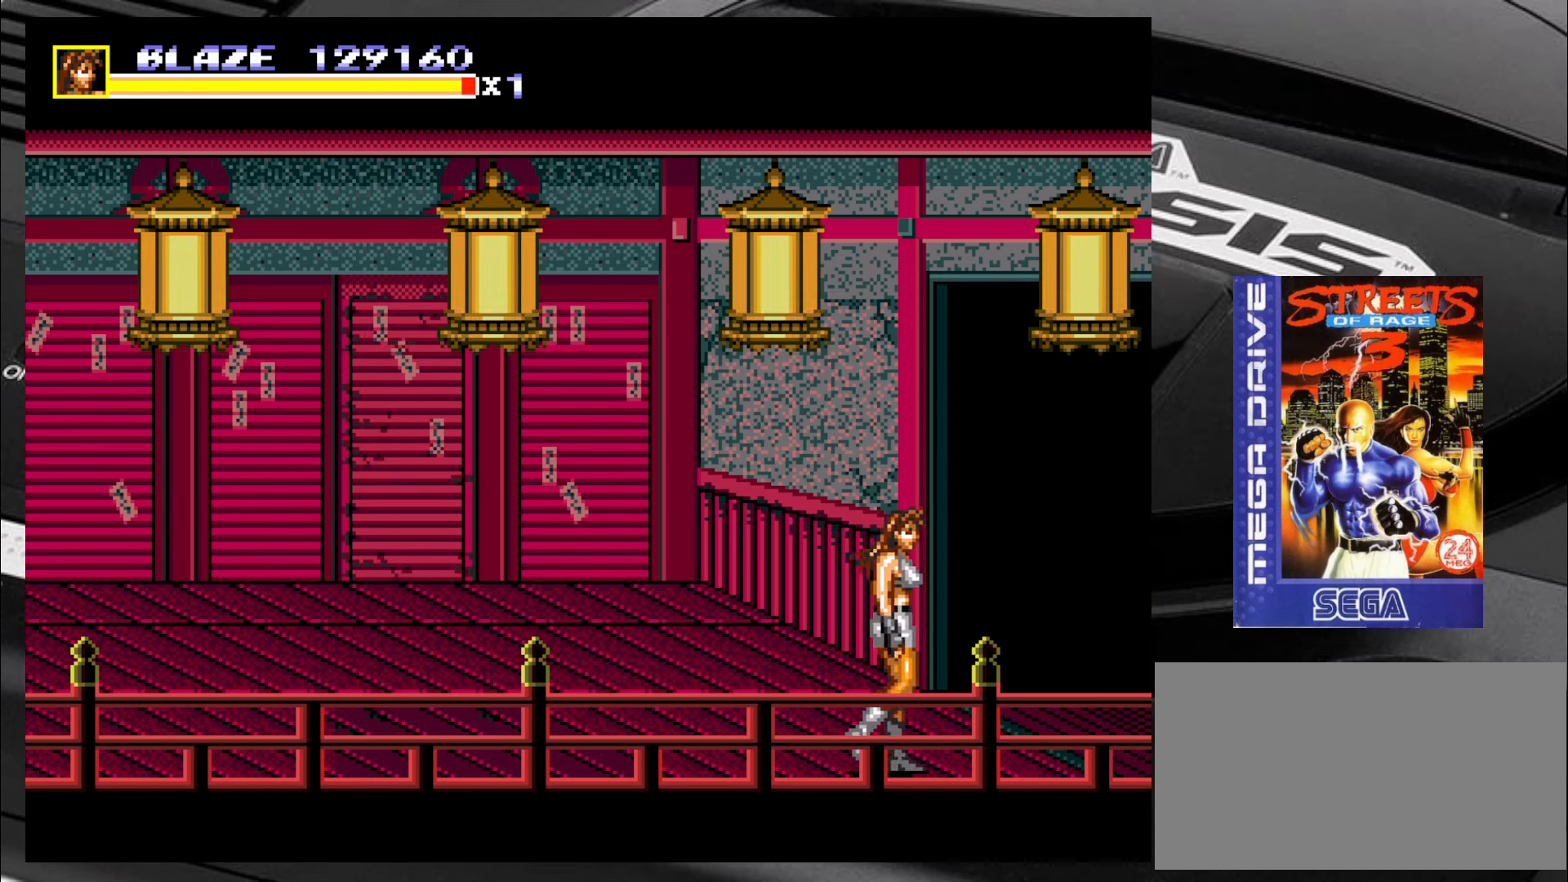
{"buttons": [], "left_stick": "up-right", "events": [[333, "left_stick", "up-right"]]}
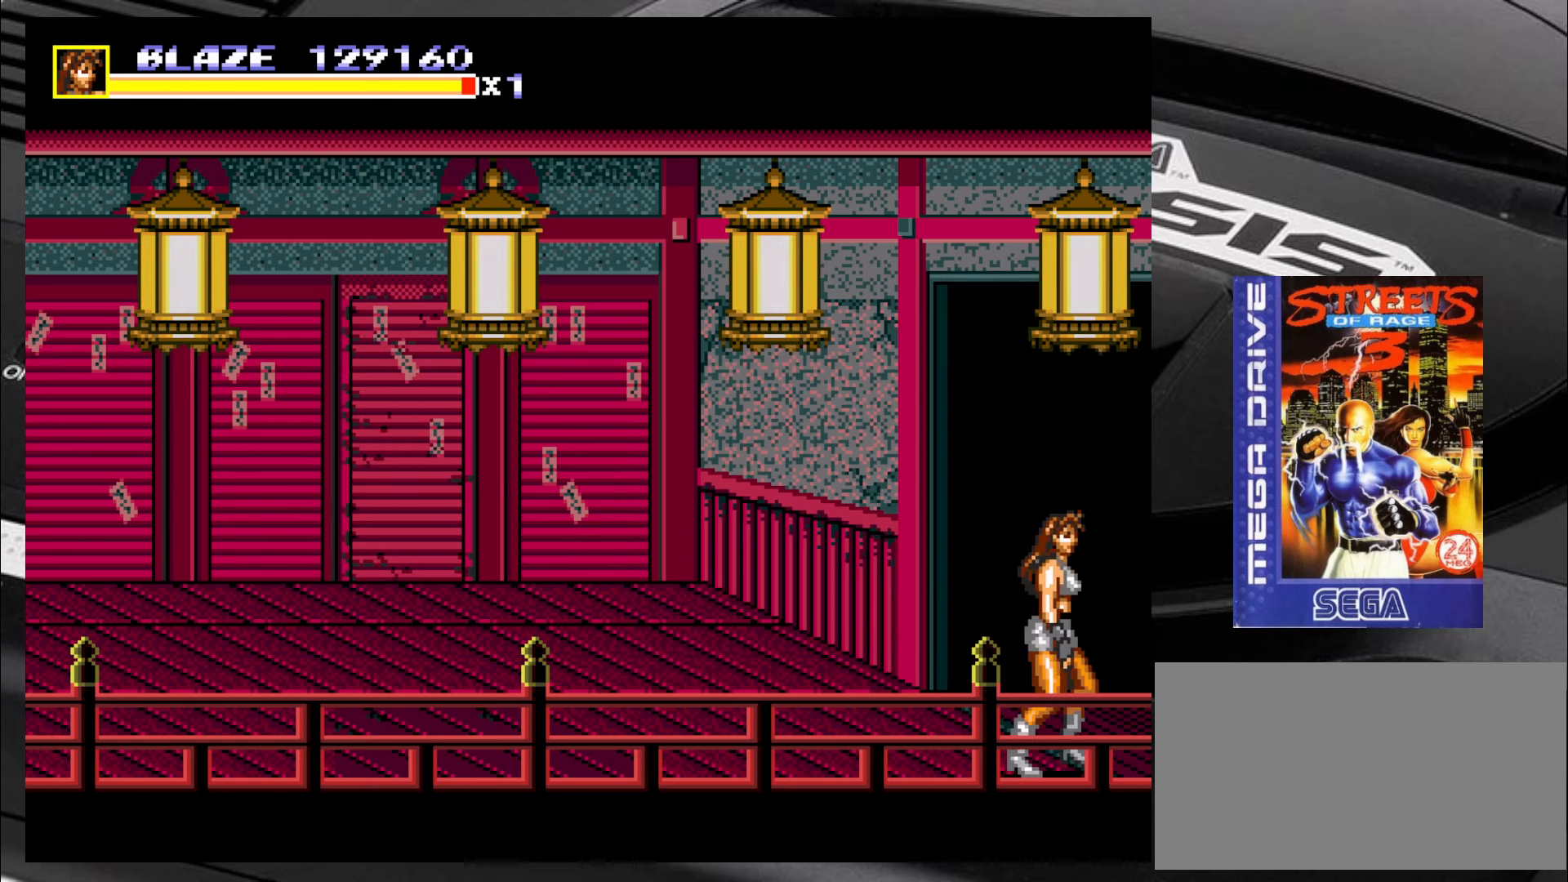
{"buttons": [], "left_stick": "center", "events": [[450, "left_stick", "center"]]}
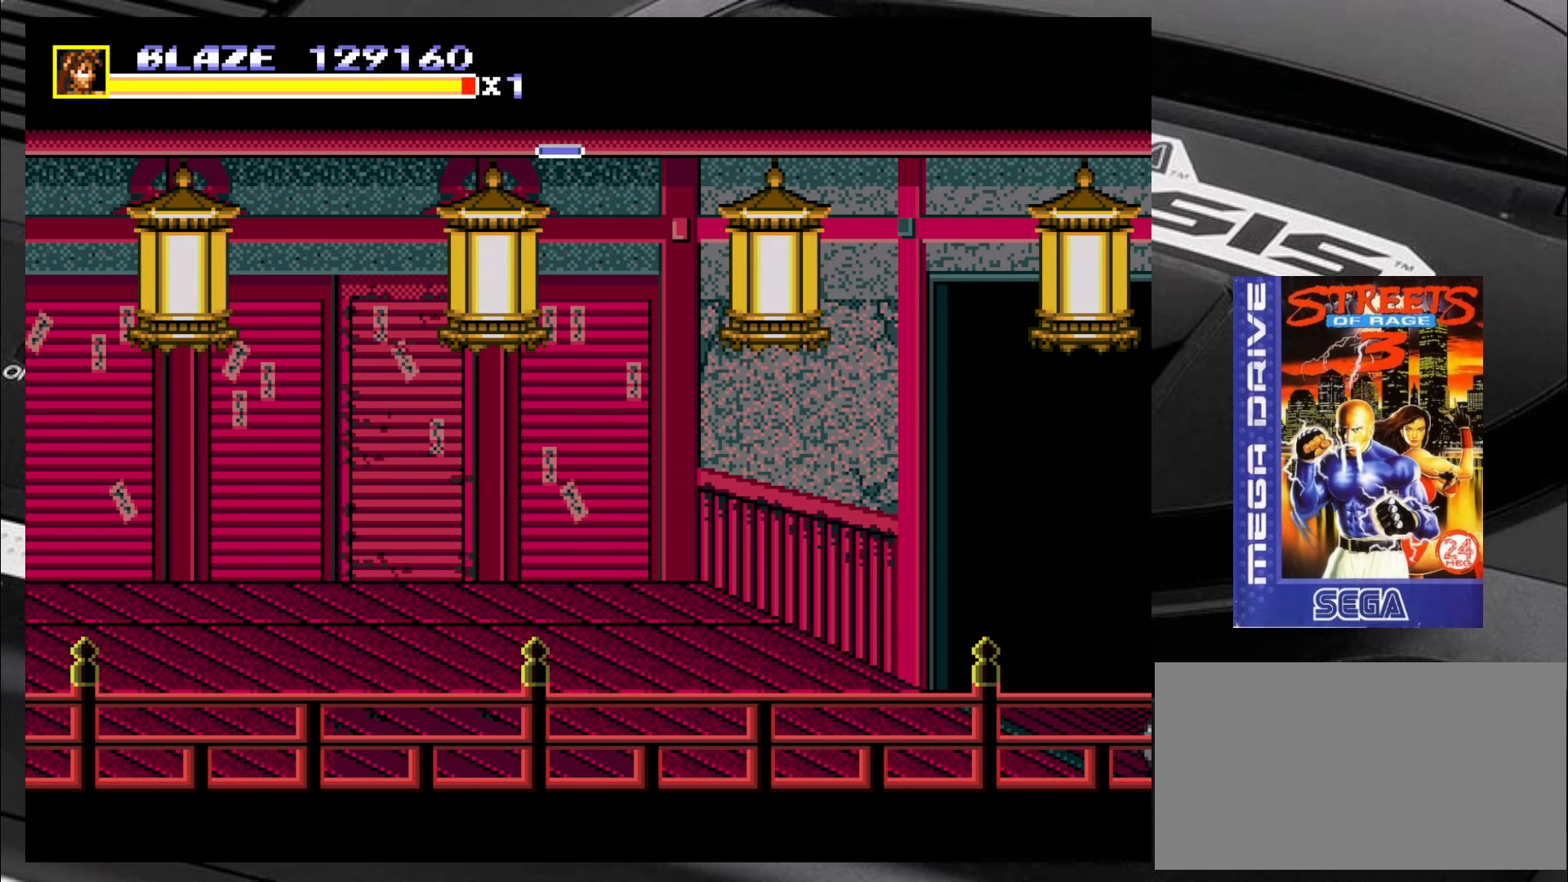
{"buttons": [], "left_stick": "center", "events": []}
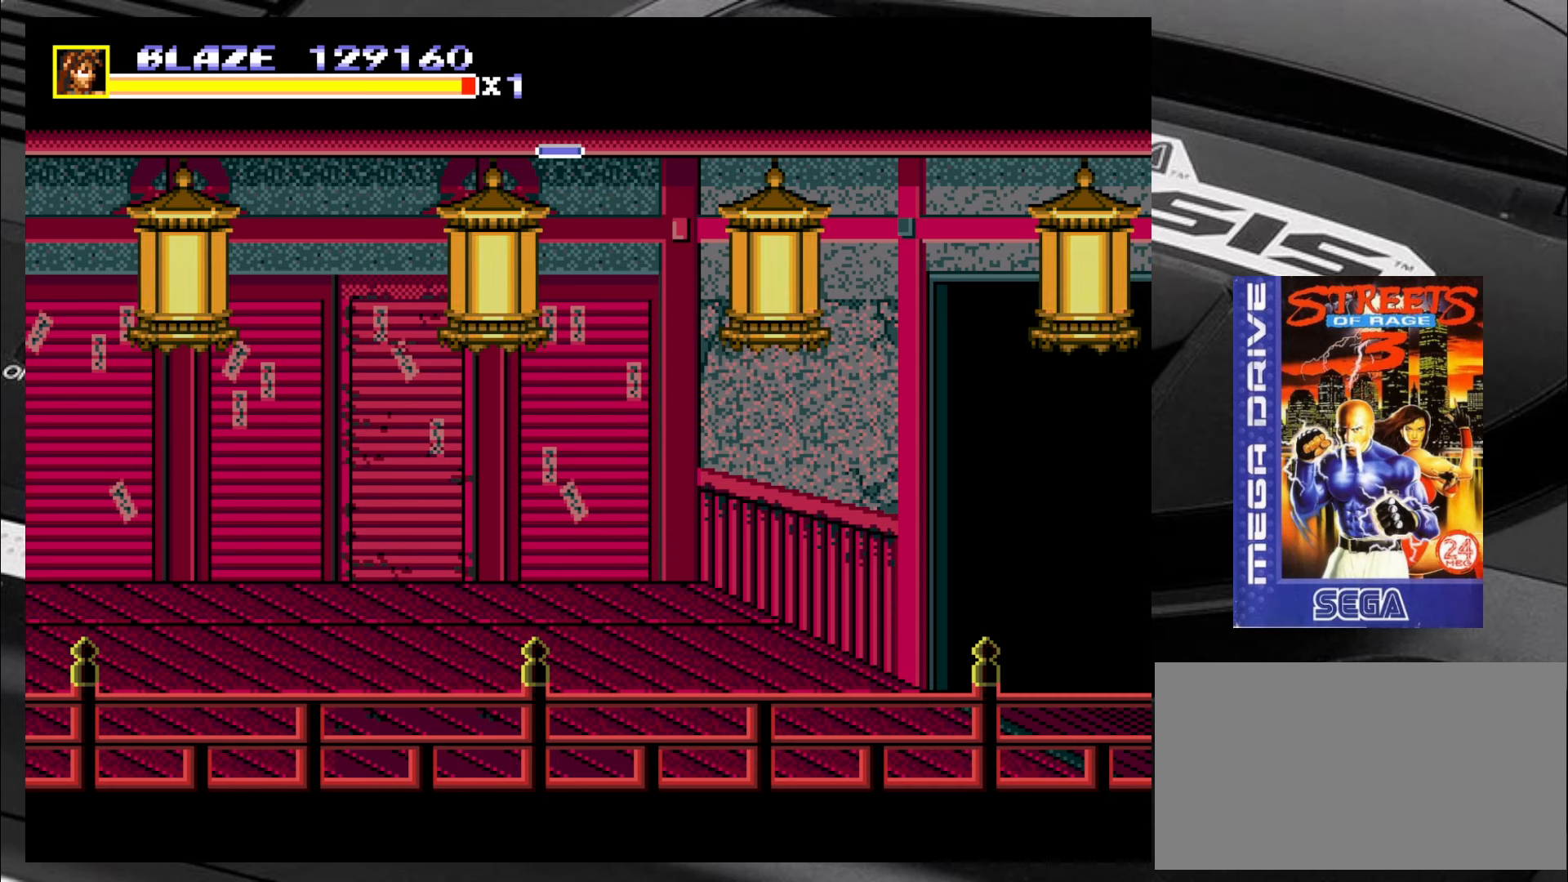
{"buttons": [], "left_stick": "center", "events": []}
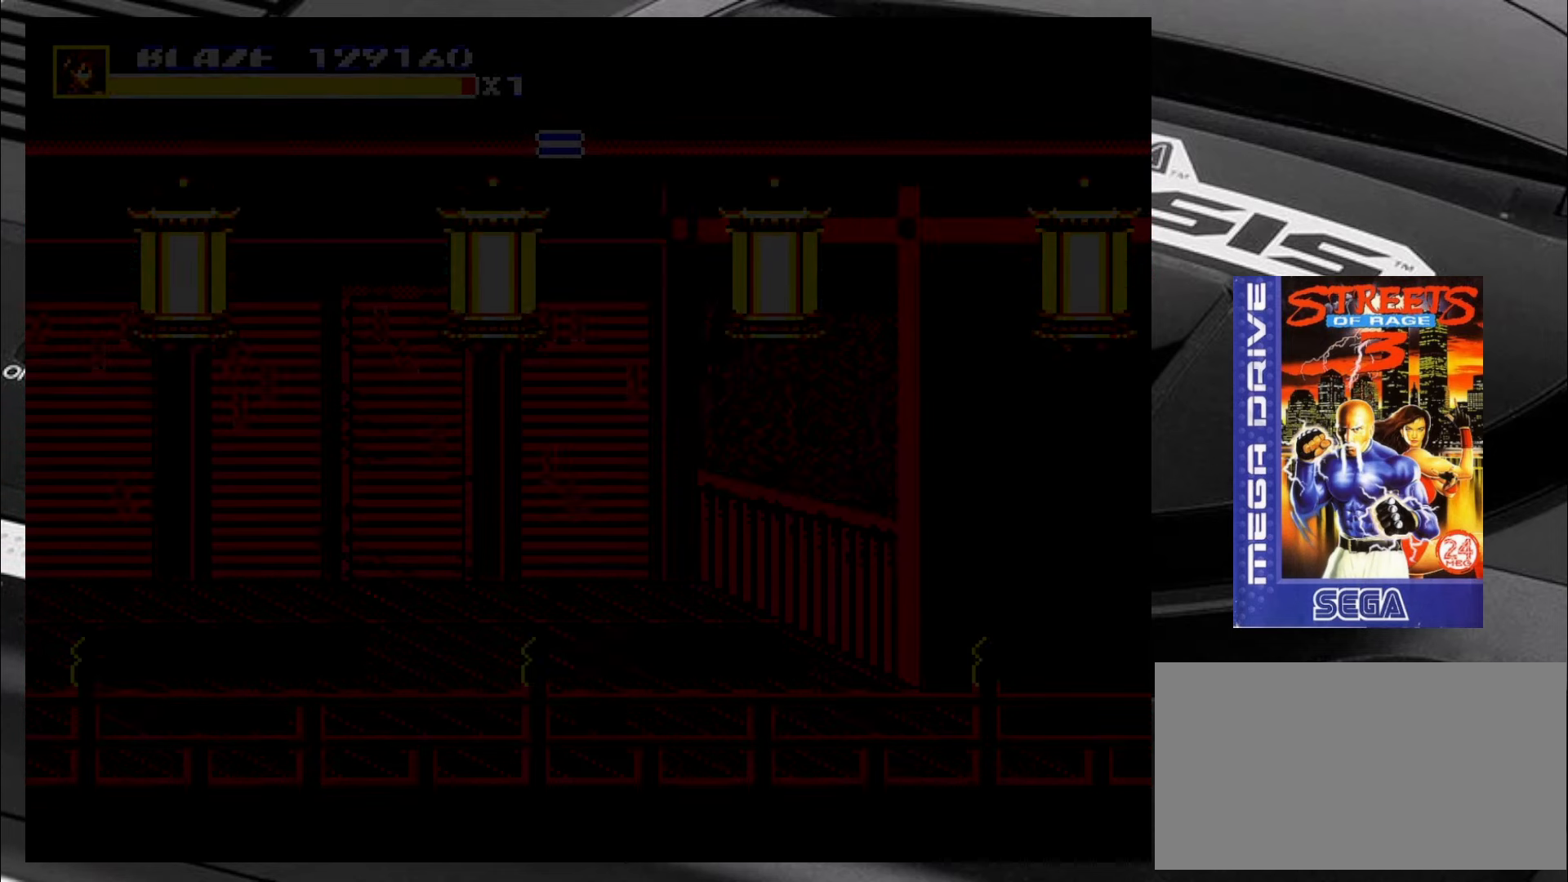
{"buttons": [], "left_stick": "center", "events": []}
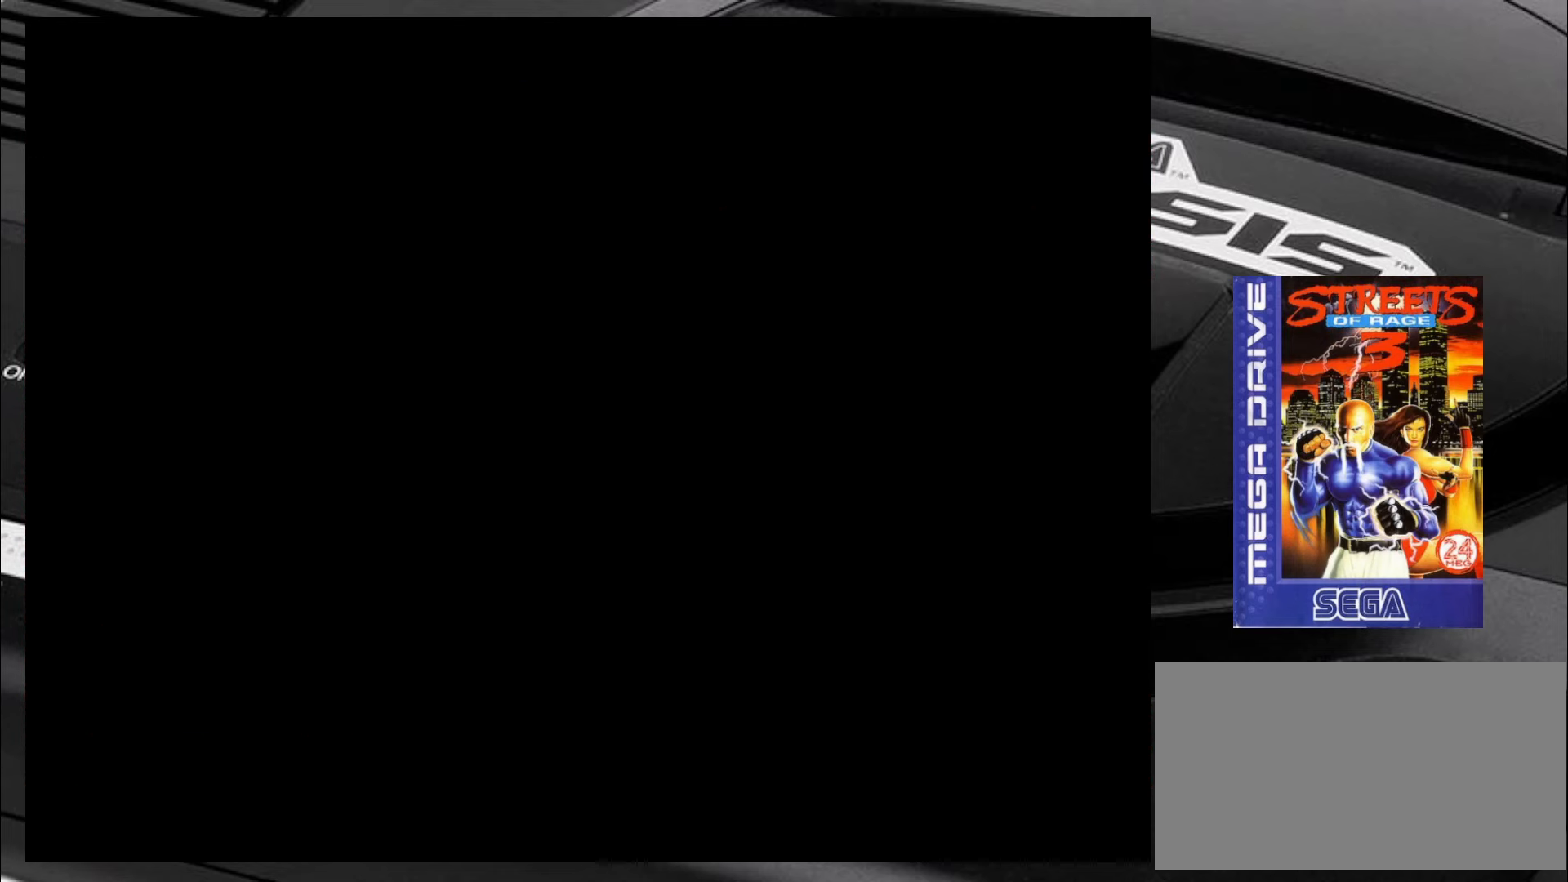
{"buttons": [], "left_stick": "center", "events": []}
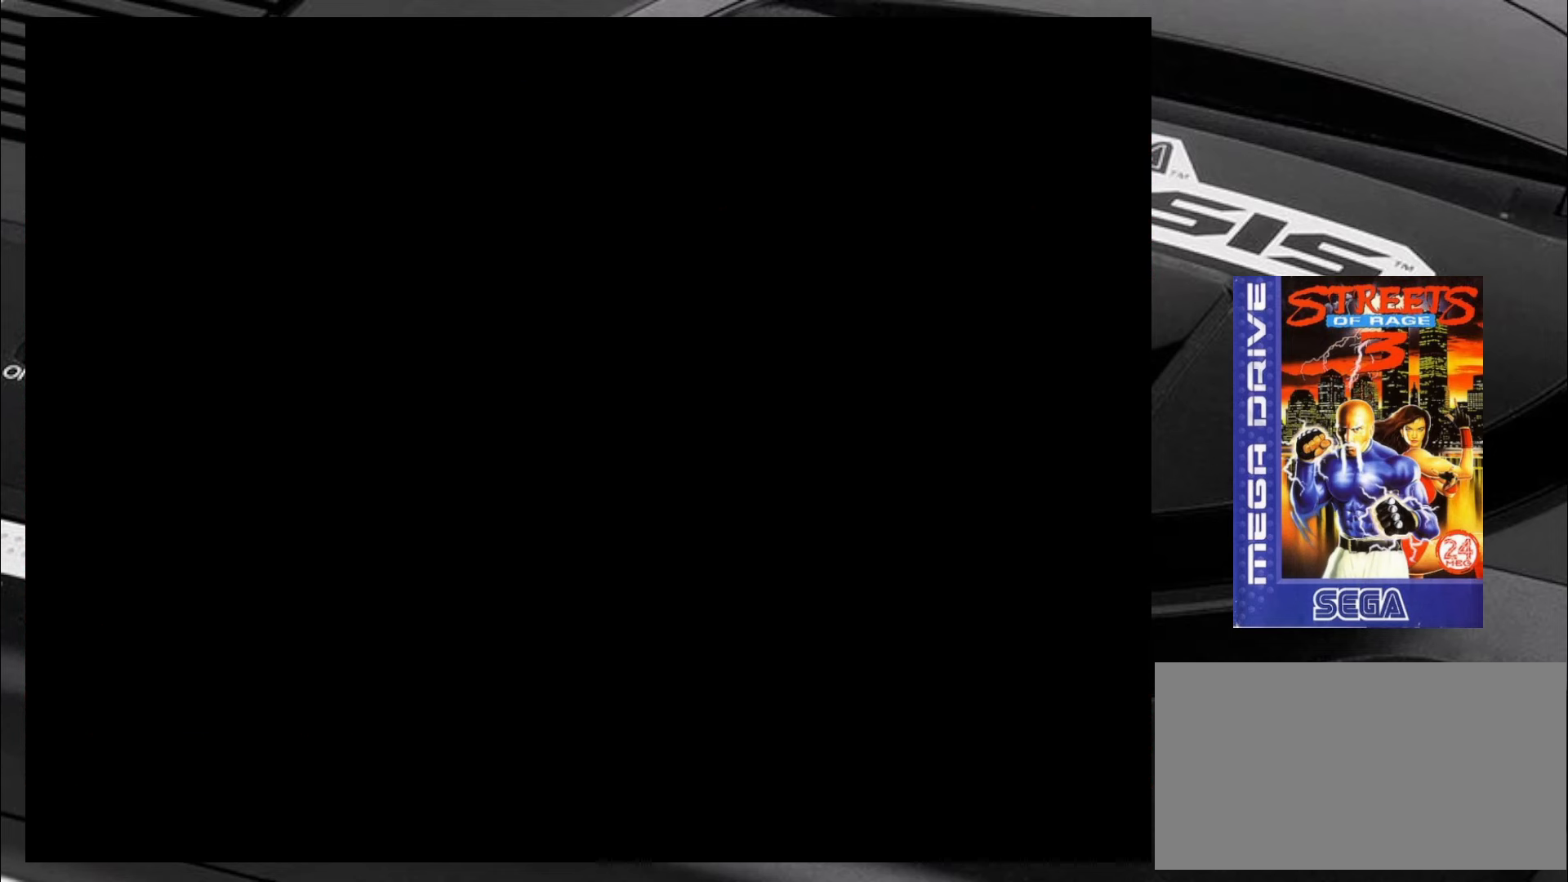
{"buttons": [], "left_stick": "center", "events": []}
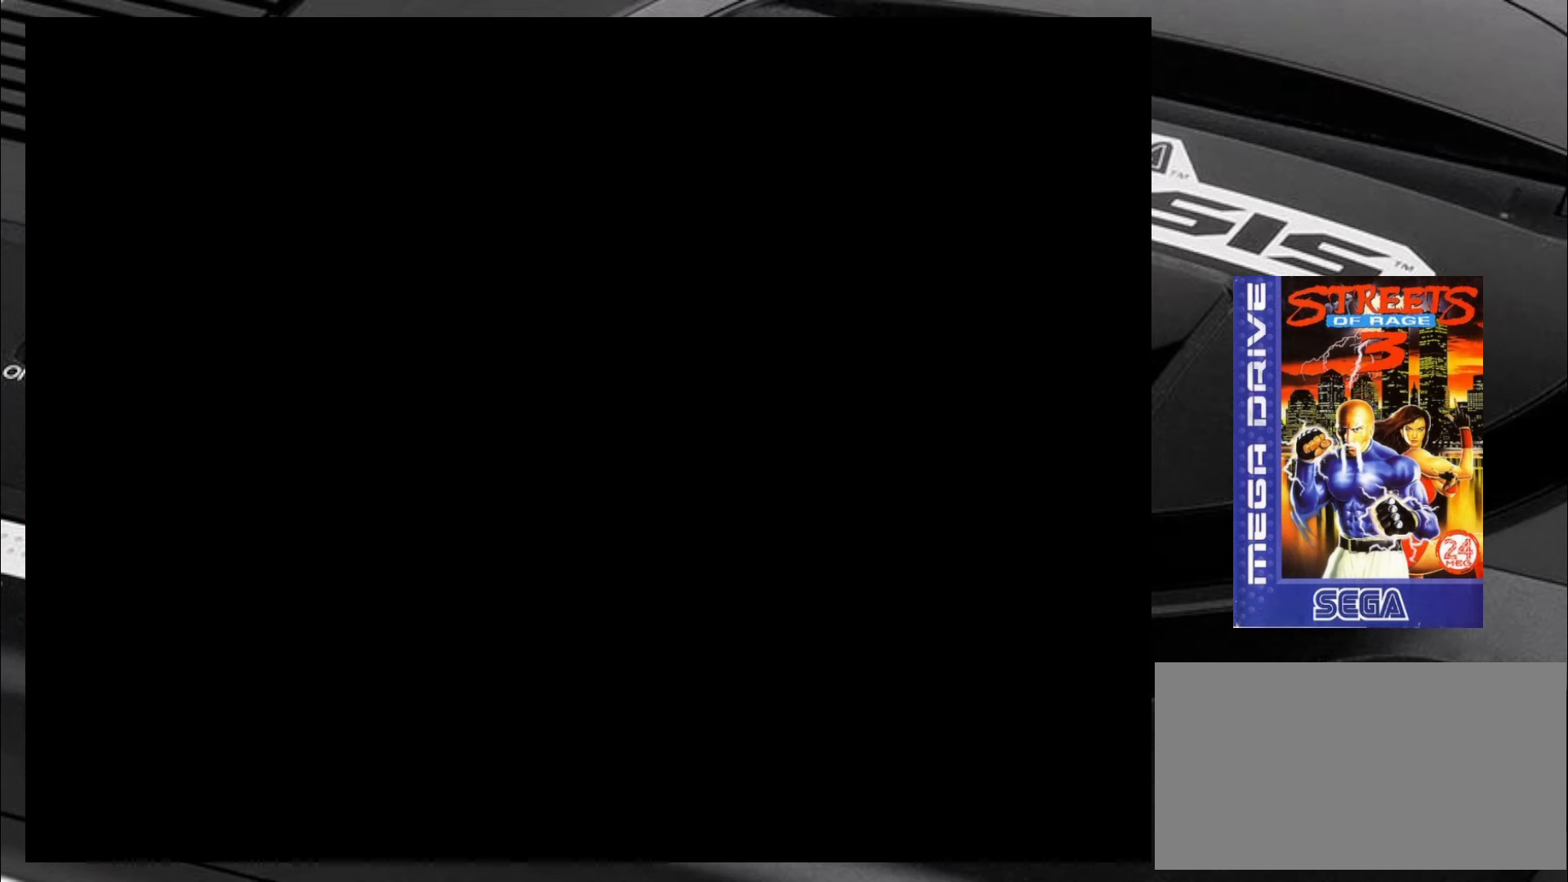
{"buttons": [], "left_stick": "center", "events": []}
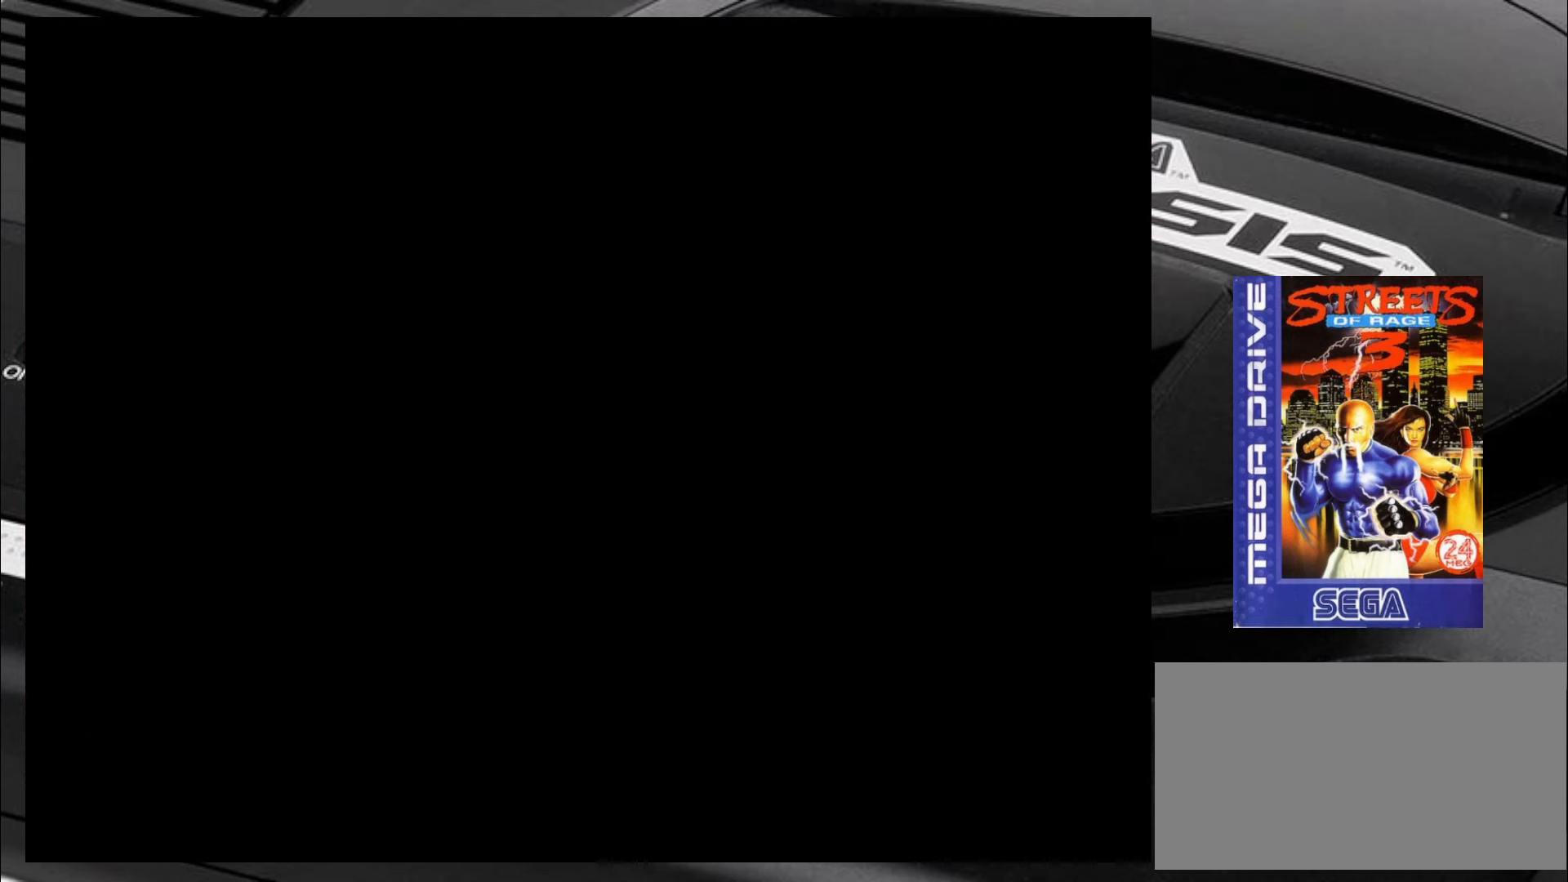
{"buttons": [], "left_stick": "center", "events": []}
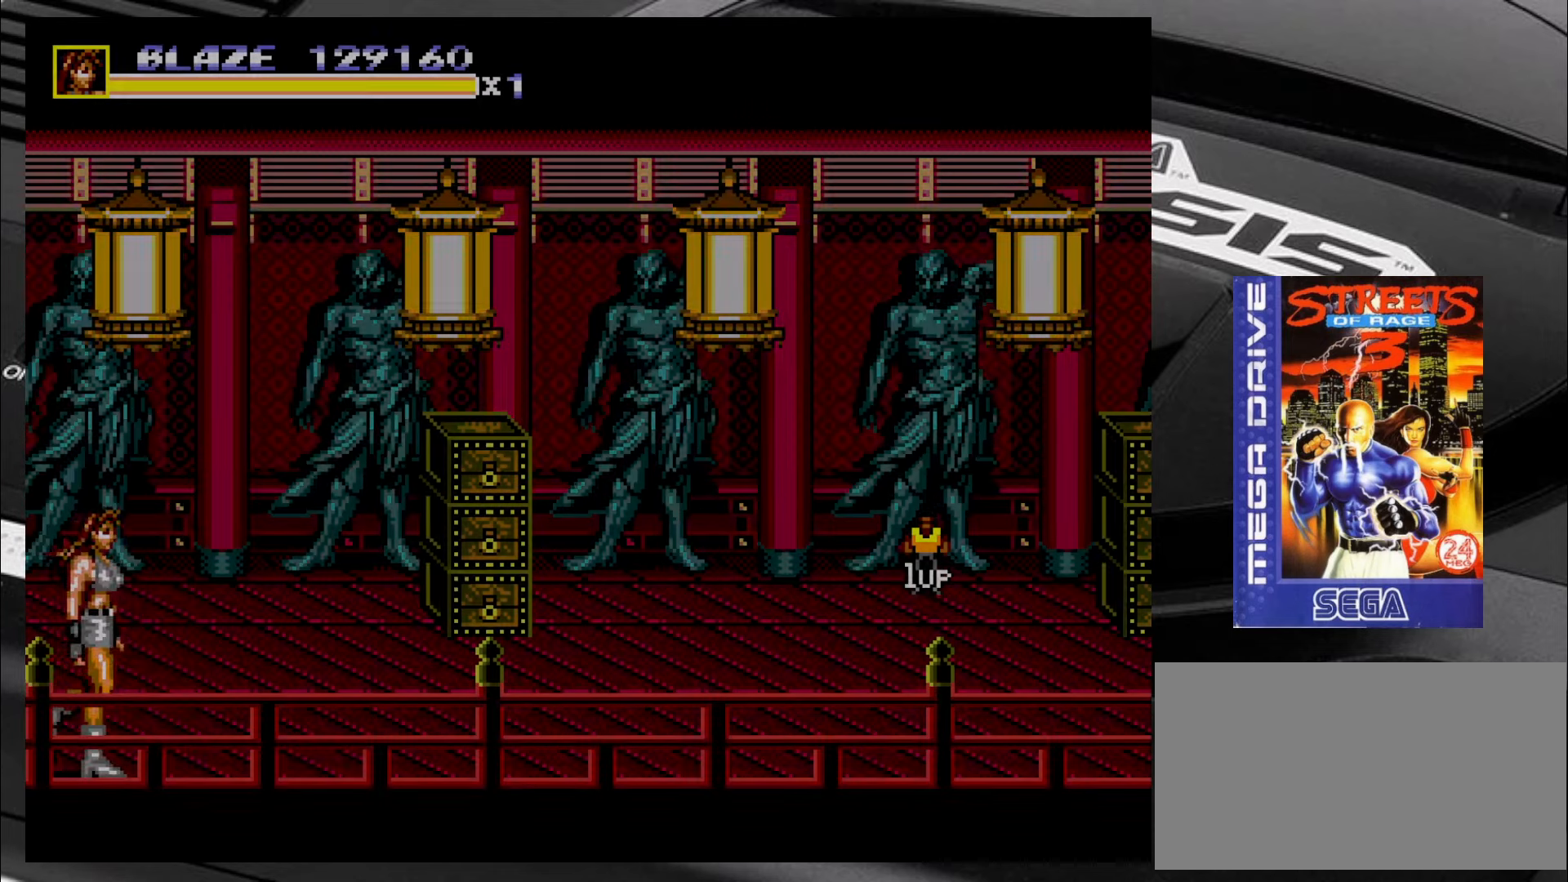
{"buttons": [], "left_stick": "right", "events": [[400, "left_stick", "right"]]}